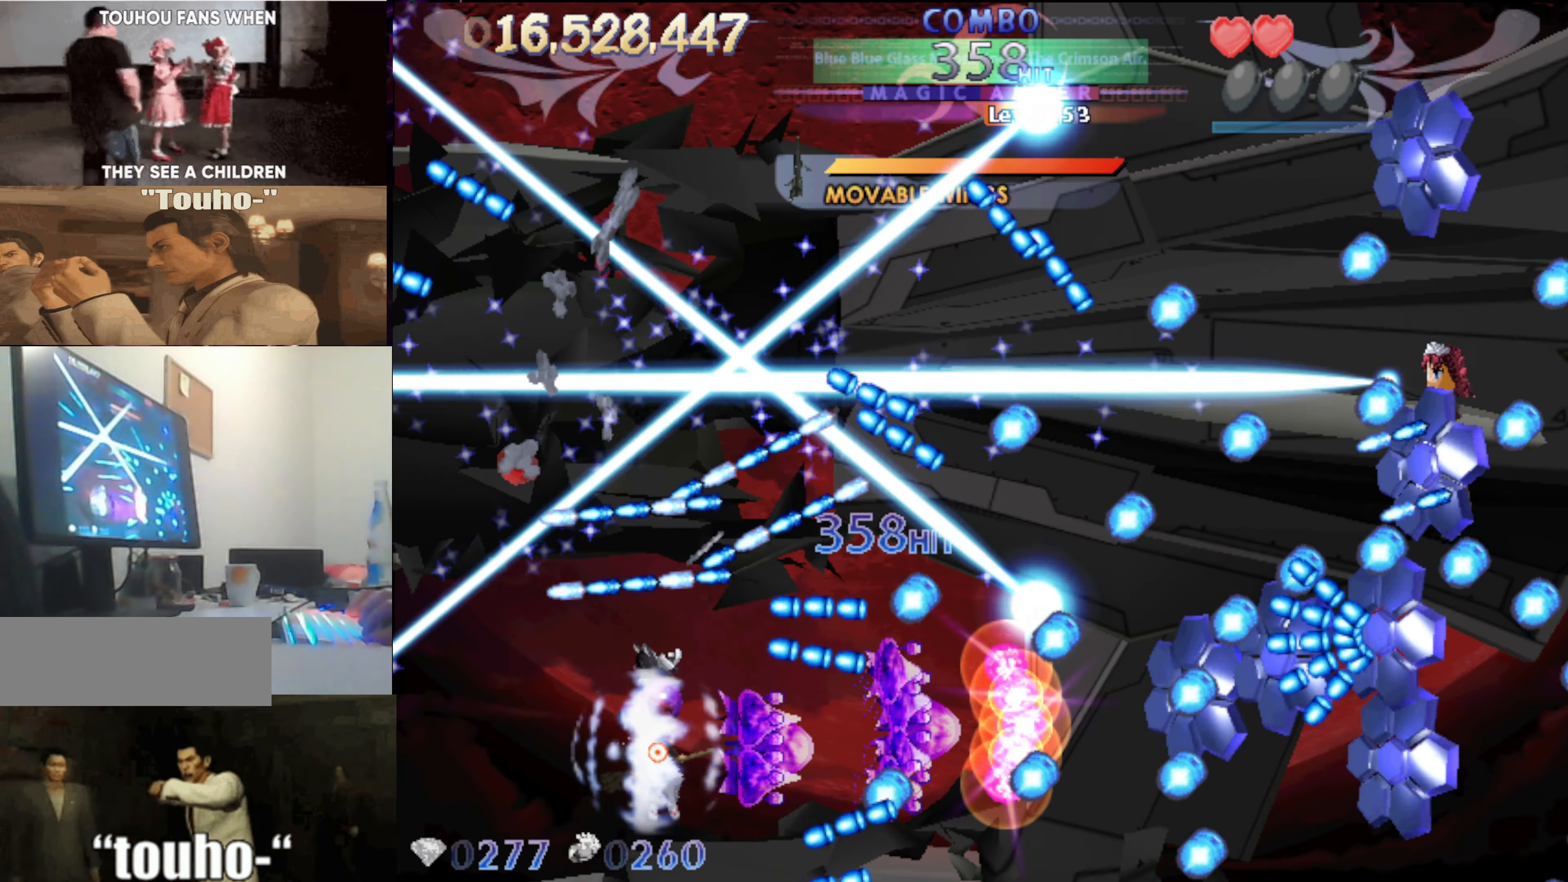
Gameplay with keyboard; each line is a JSON object with the keys held at the frame after it. "events" lists presses ("down") and releases ("up") of "auto", "c", "down", "left", "right", "up", "v", "x" and "z" between this image and that frame as [ms after this image, input, new state], when the widget could be followed in between. No other keys are recorded. Mouse input is not recorded. Key names are as the overlay labels them; some are game actions (e.g. jump) rather than physical keys.
{"keys": ["right"], "events": [[33, "down", "up"], [183, "right", "down"], [317, "right", "up"], [467, "right", "down"]]}
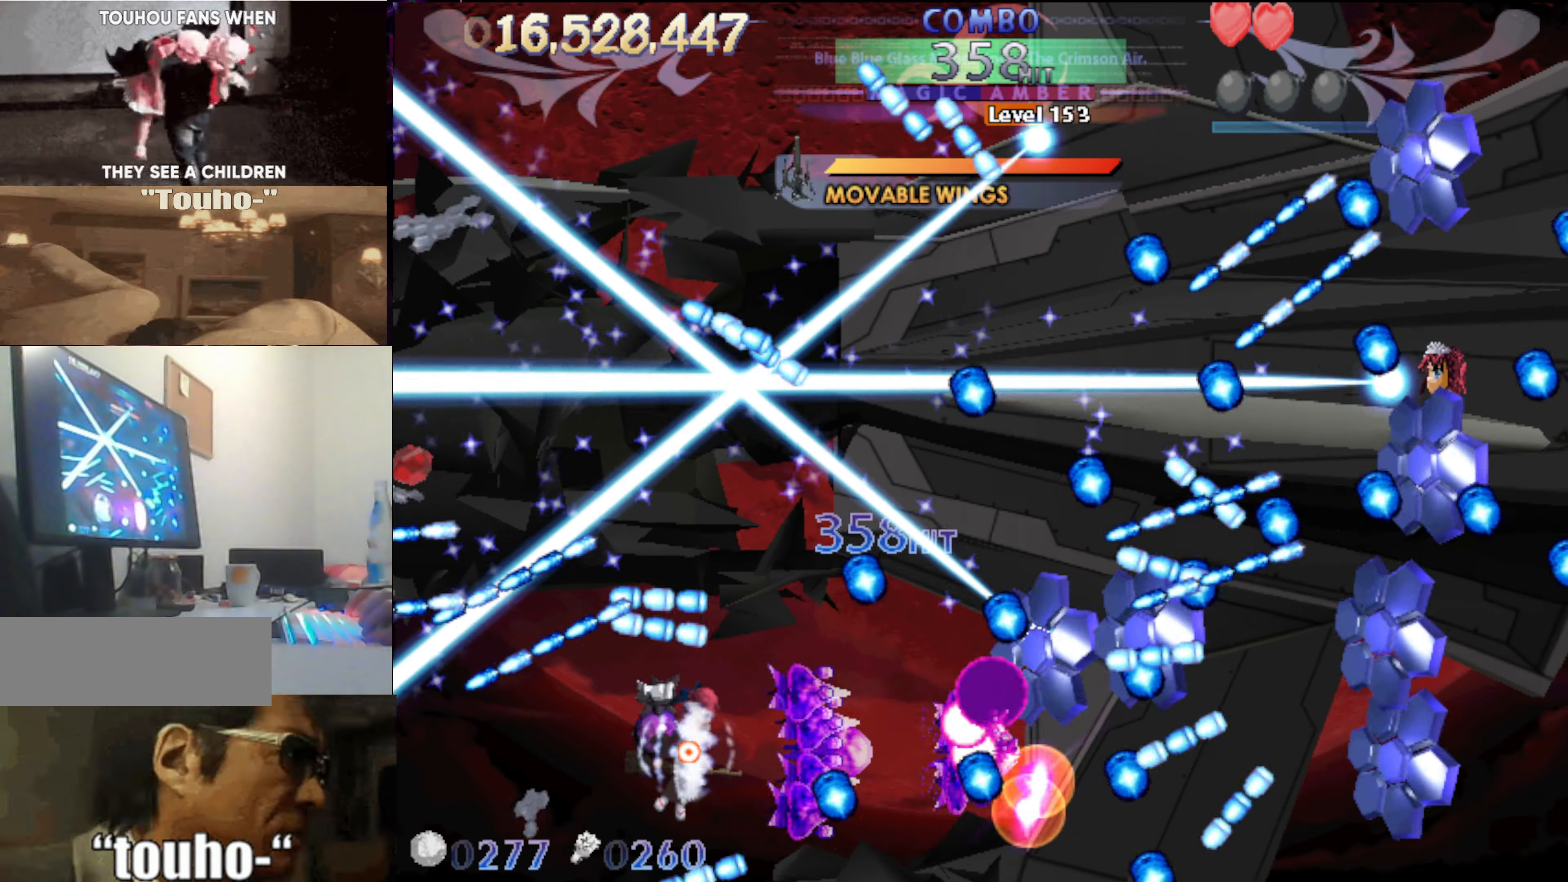
{"keys": [], "events": [[50, "right", "up"], [333, "up", "down"], [383, "up", "up"]]}
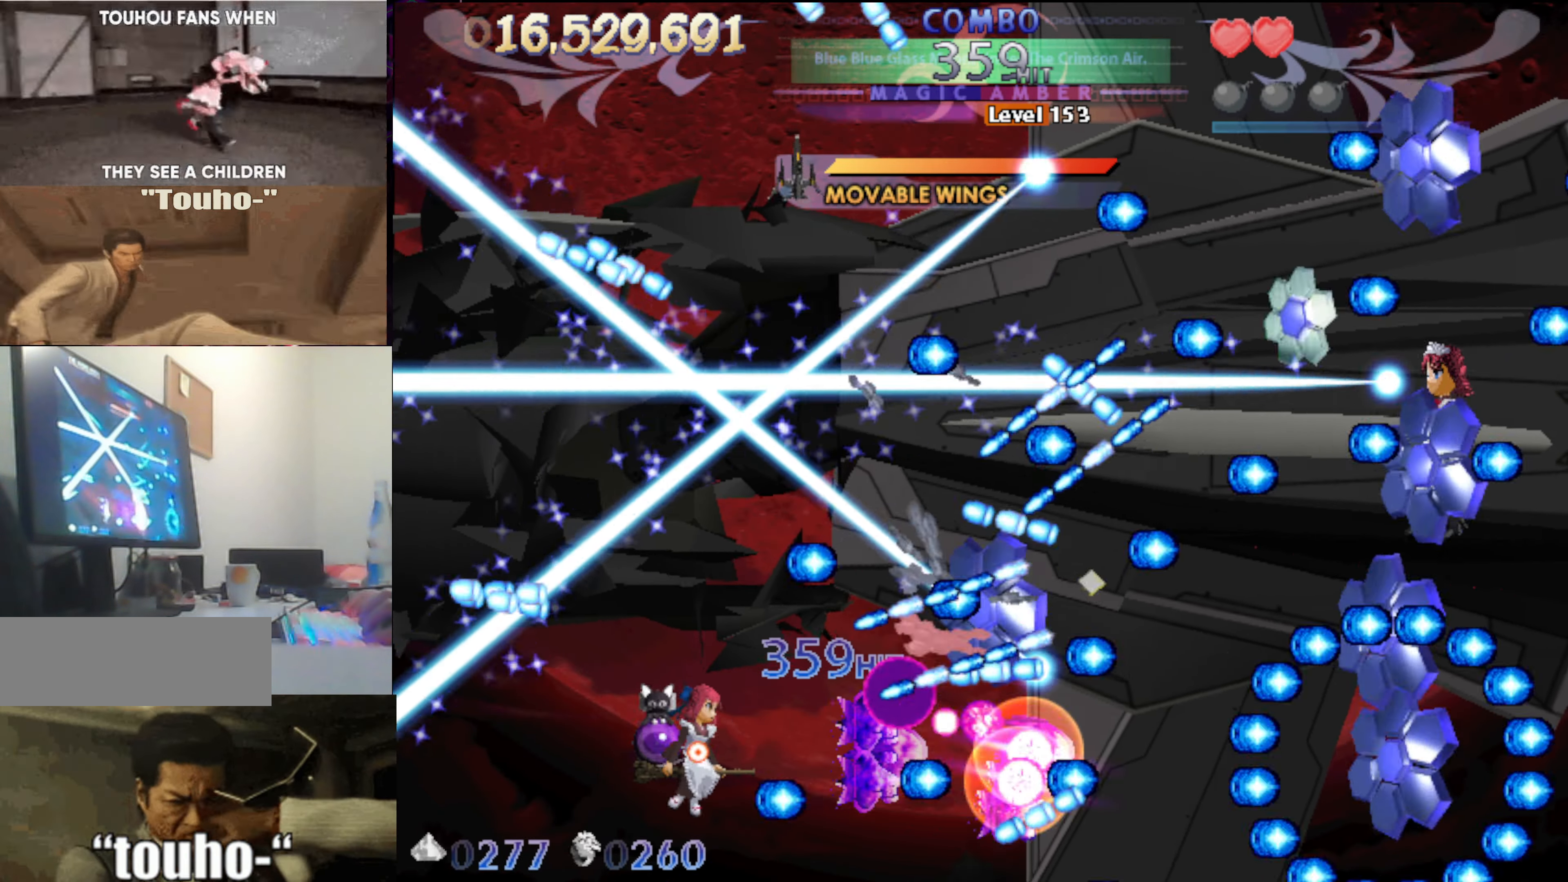
{"keys": ["left", "up"], "events": [[167, "left", "down"], [300, "up", "down"]]}
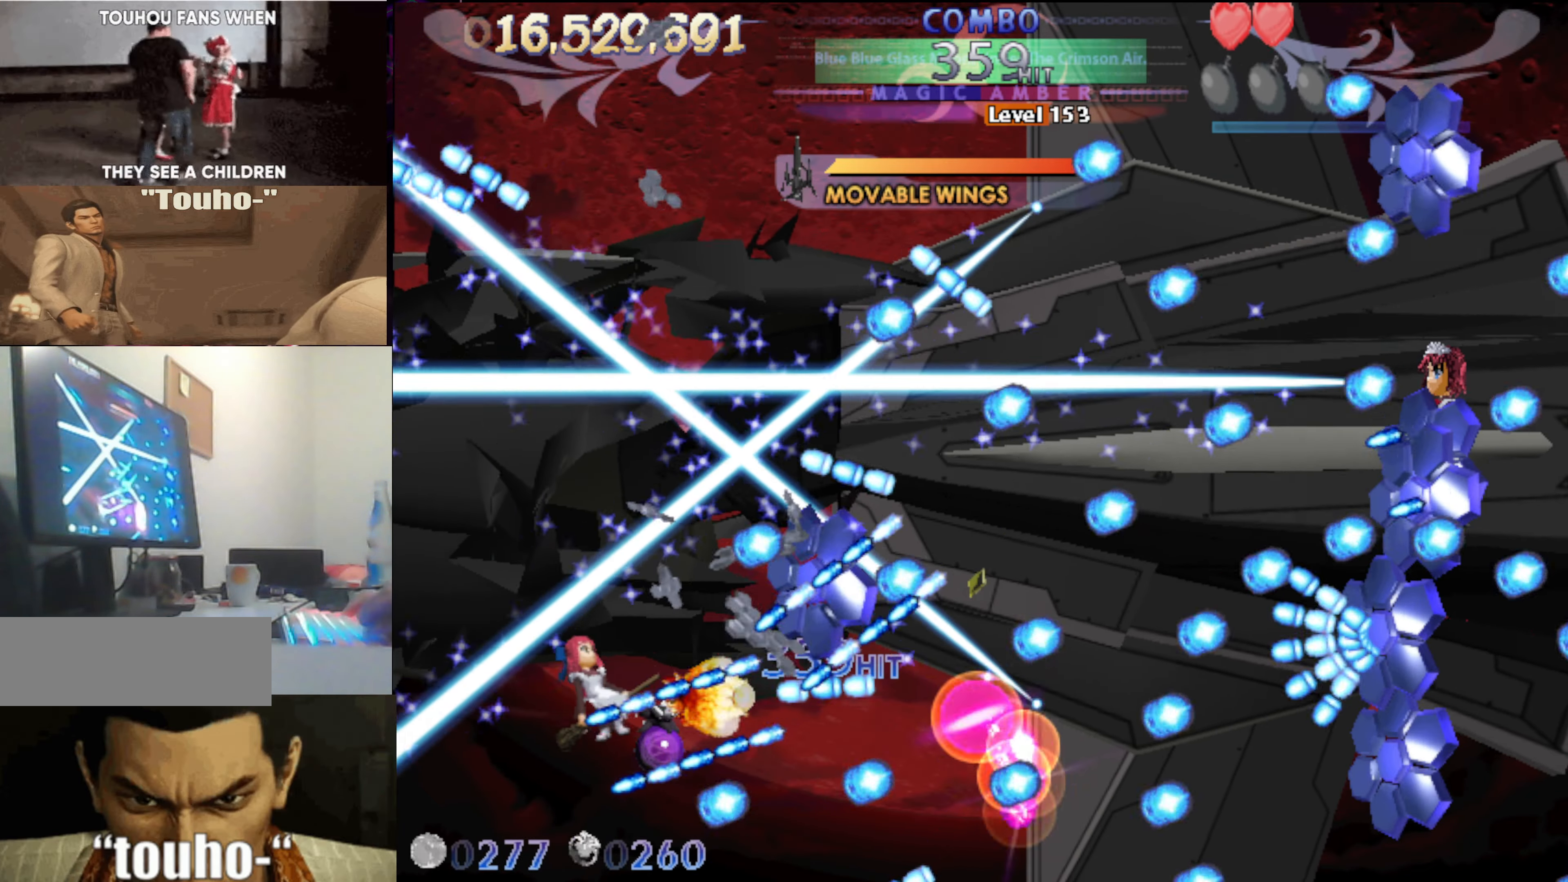
{"keys": [], "events": [[83, "left", "up"], [133, "up", "up"]]}
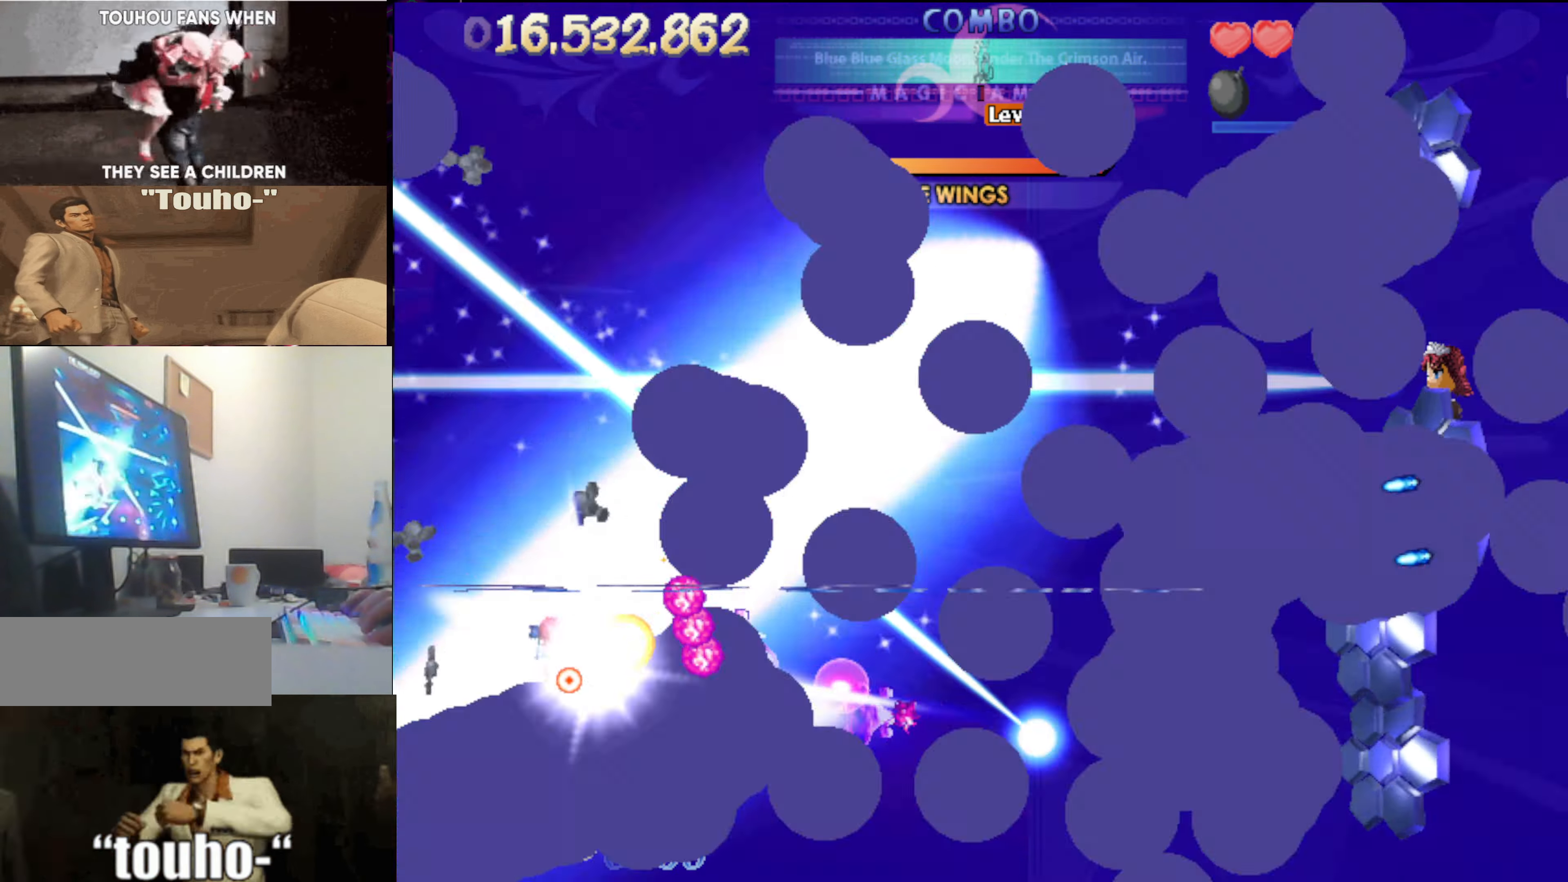
{"keys": [], "events": [[50, "left", "down"], [50, "up", "down"], [200, "up", "up"], [283, "left", "up"]]}
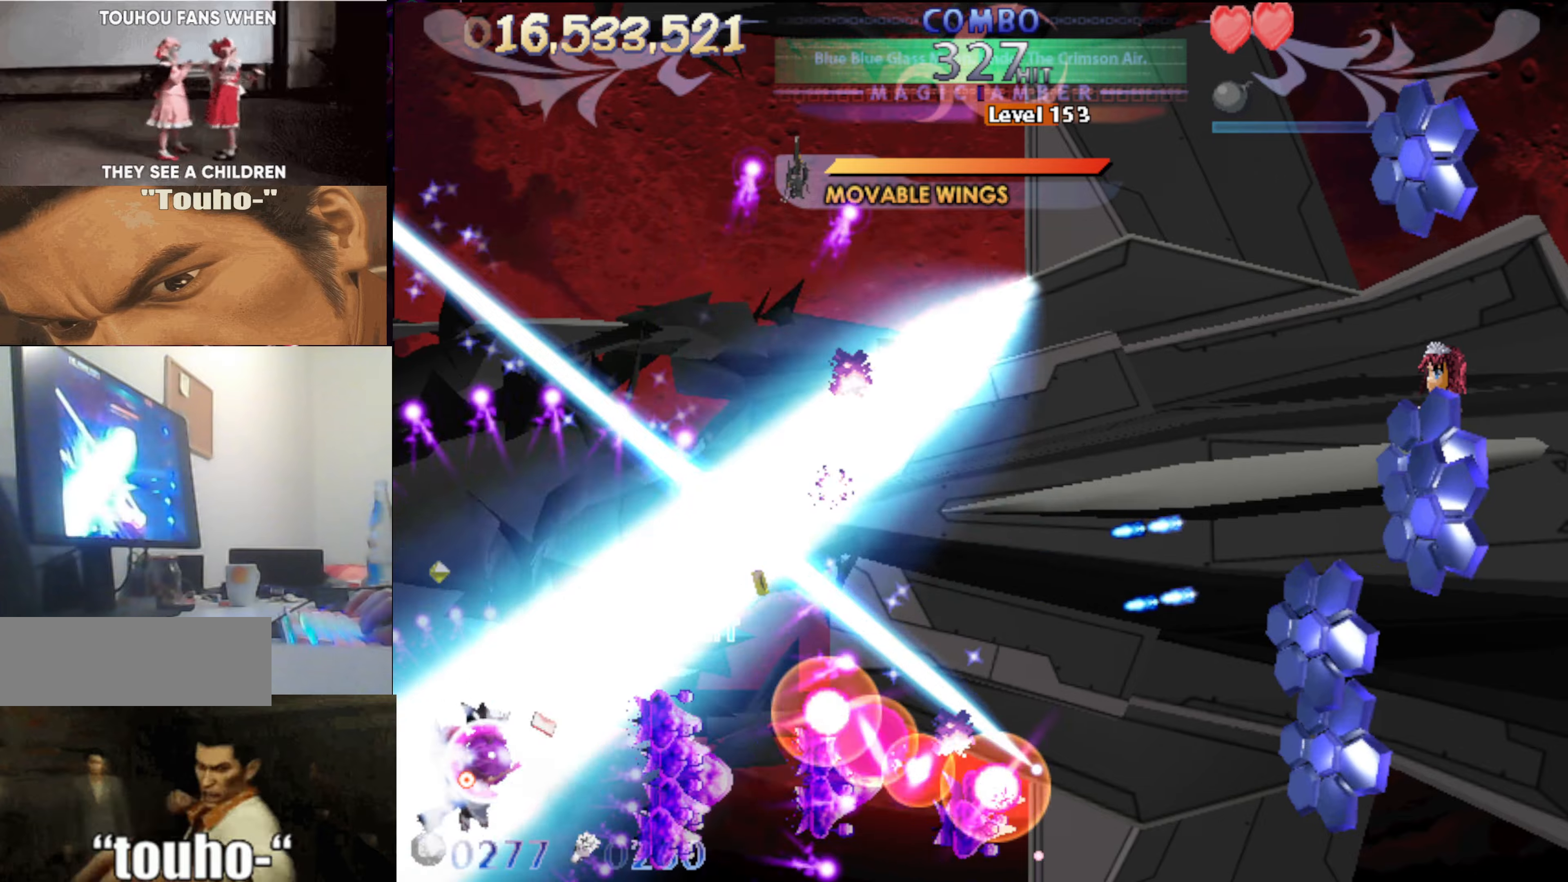
{"keys": [], "events": []}
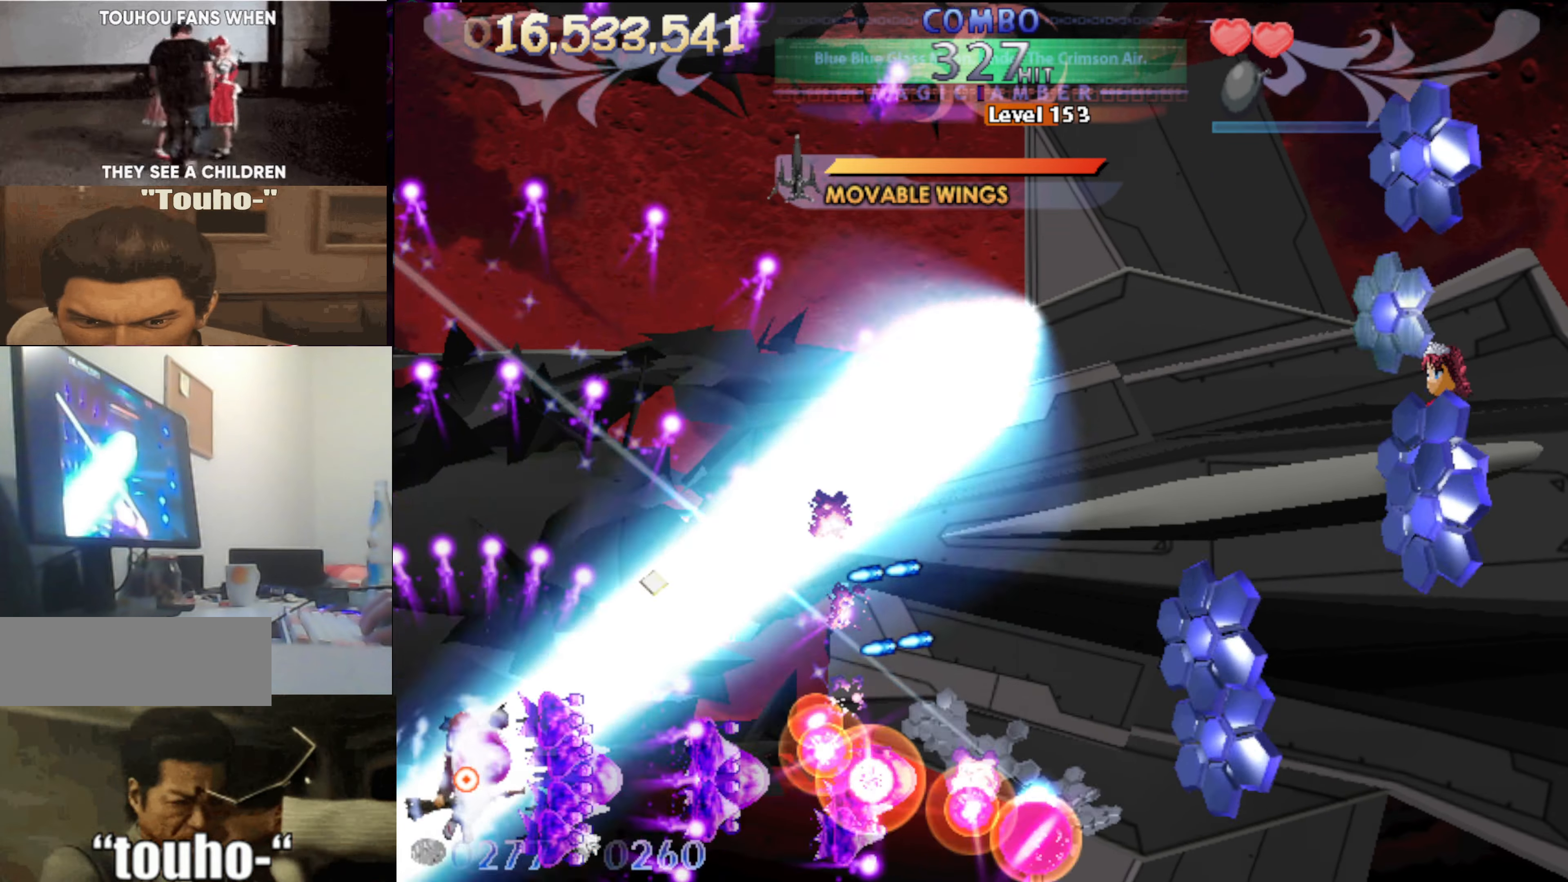
{"keys": ["right"], "events": [[184, "down", "down"], [184, "right", "down"], [500, "down", "up"]]}
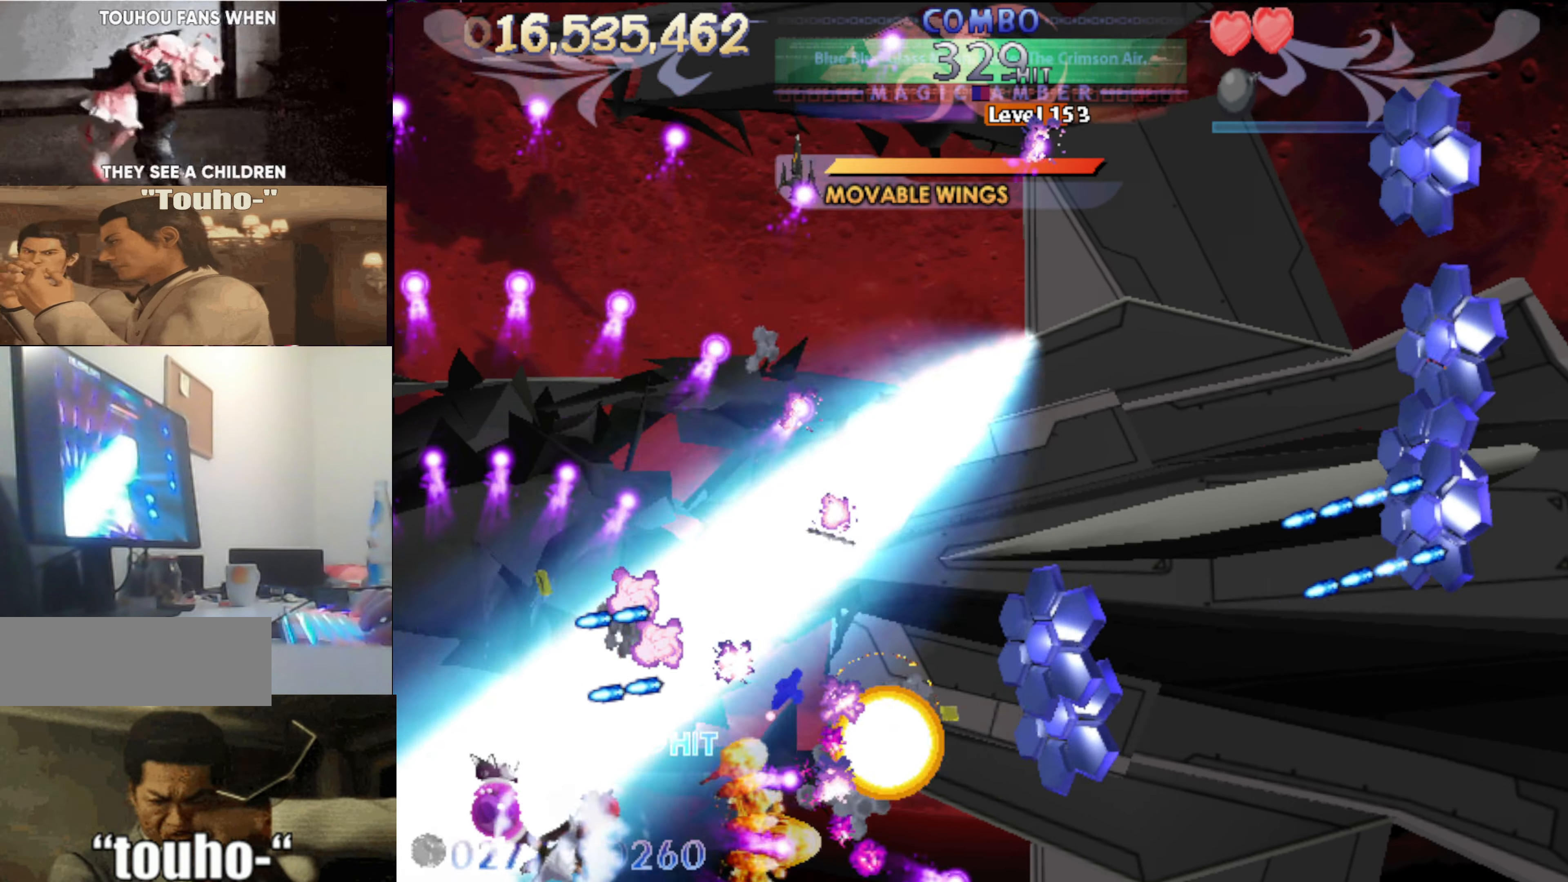
{"keys": ["right"], "events": [[200, "up", "down"], [384, "up", "up"]]}
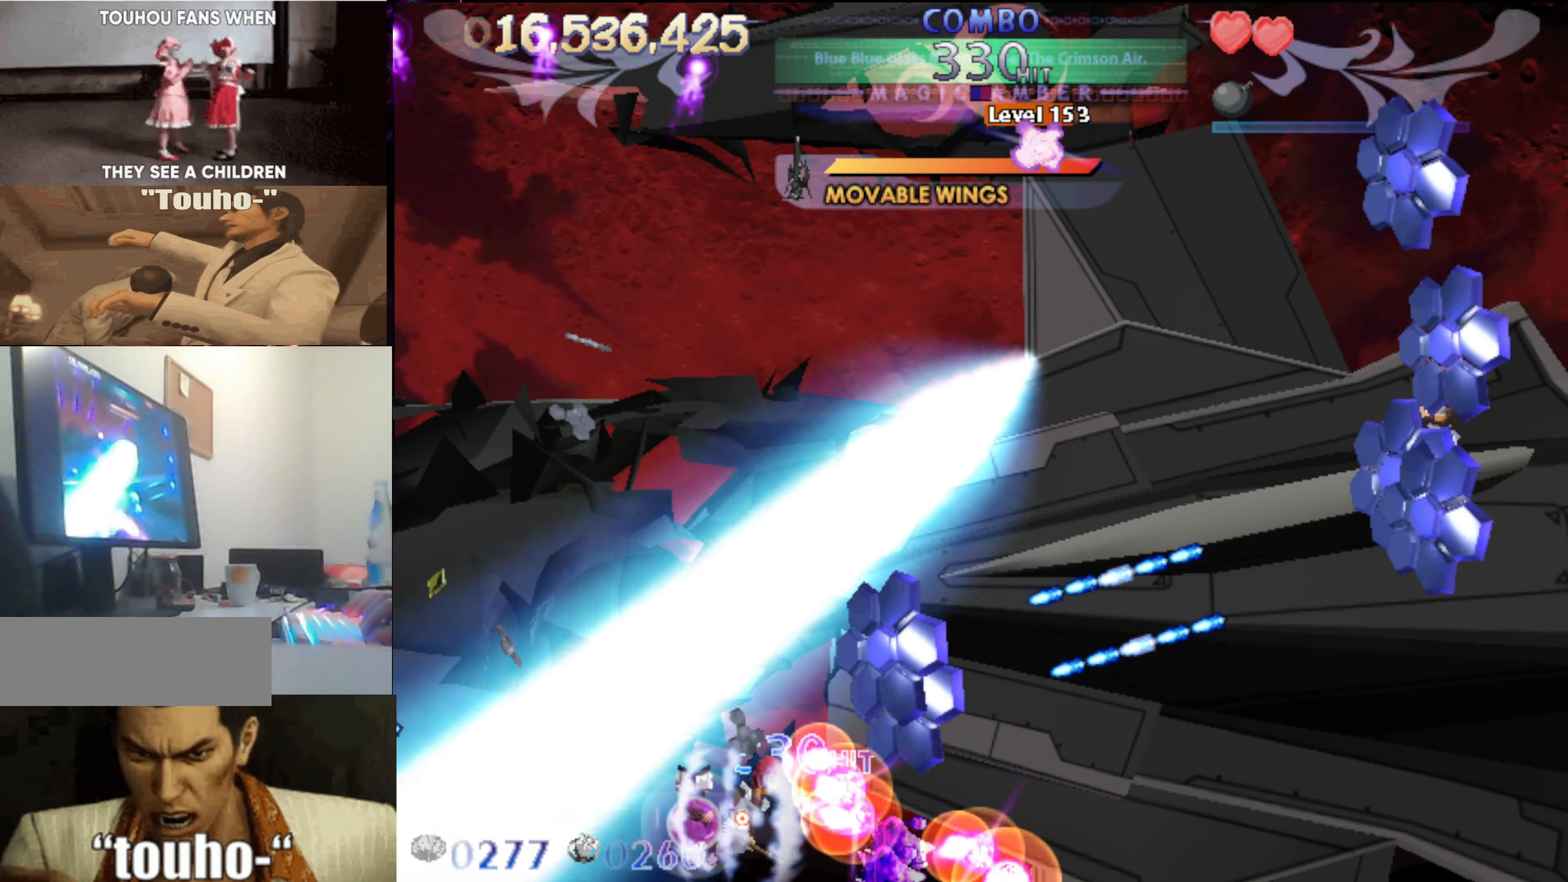
{"keys": ["down", "right"], "events": [[17, "up", "down"], [117, "right", "up"], [117, "up", "up"], [217, "right", "down"], [267, "down", "down"]]}
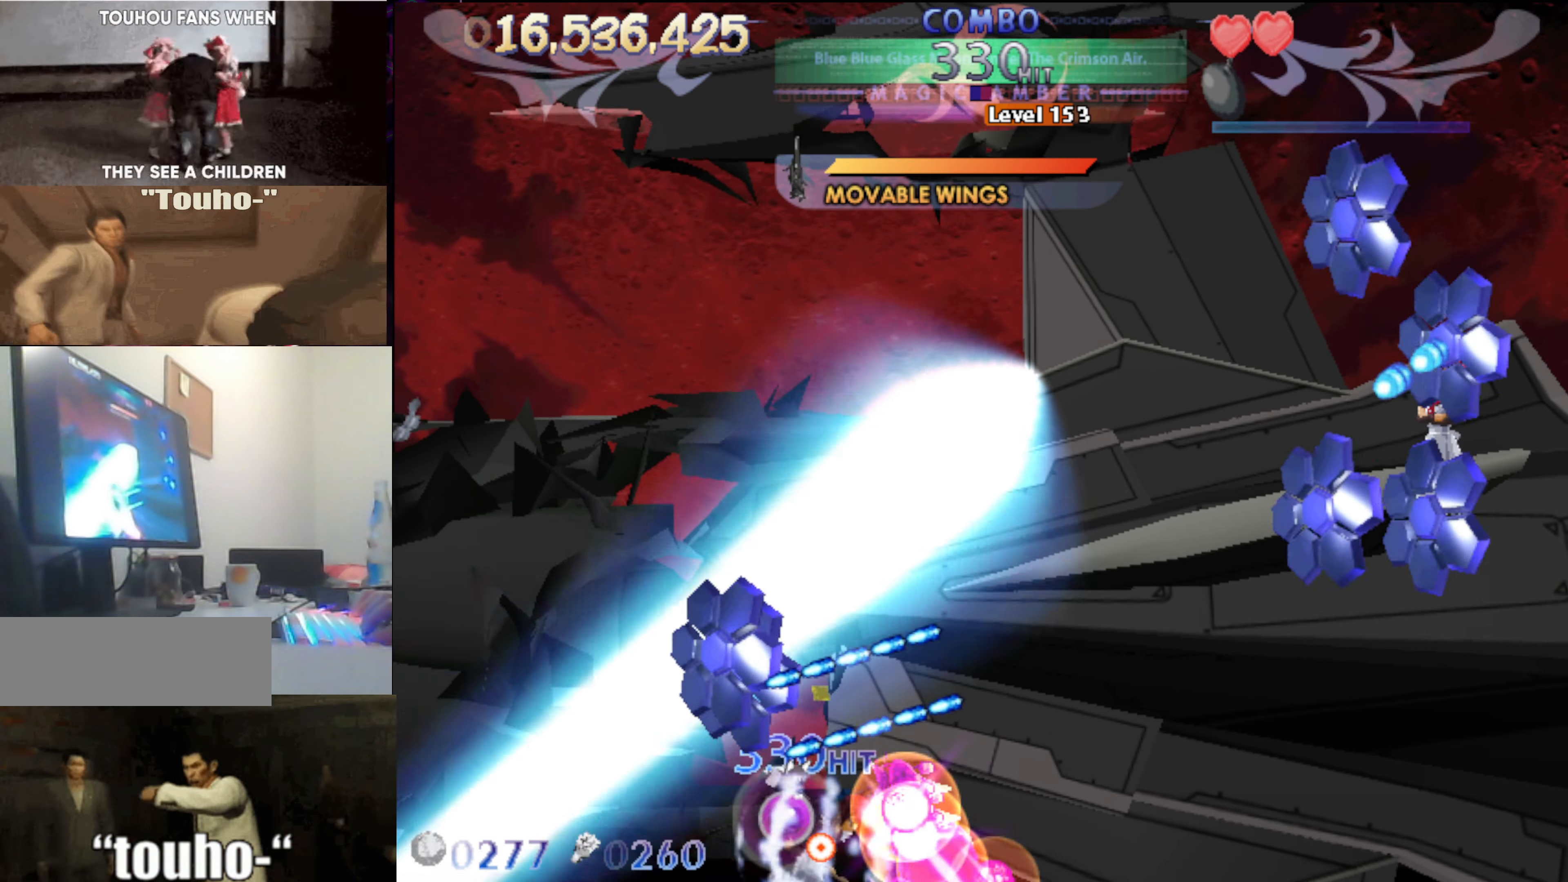
{"keys": ["left"], "events": [[84, "right", "up"], [234, "down", "up"], [367, "left", "down"]]}
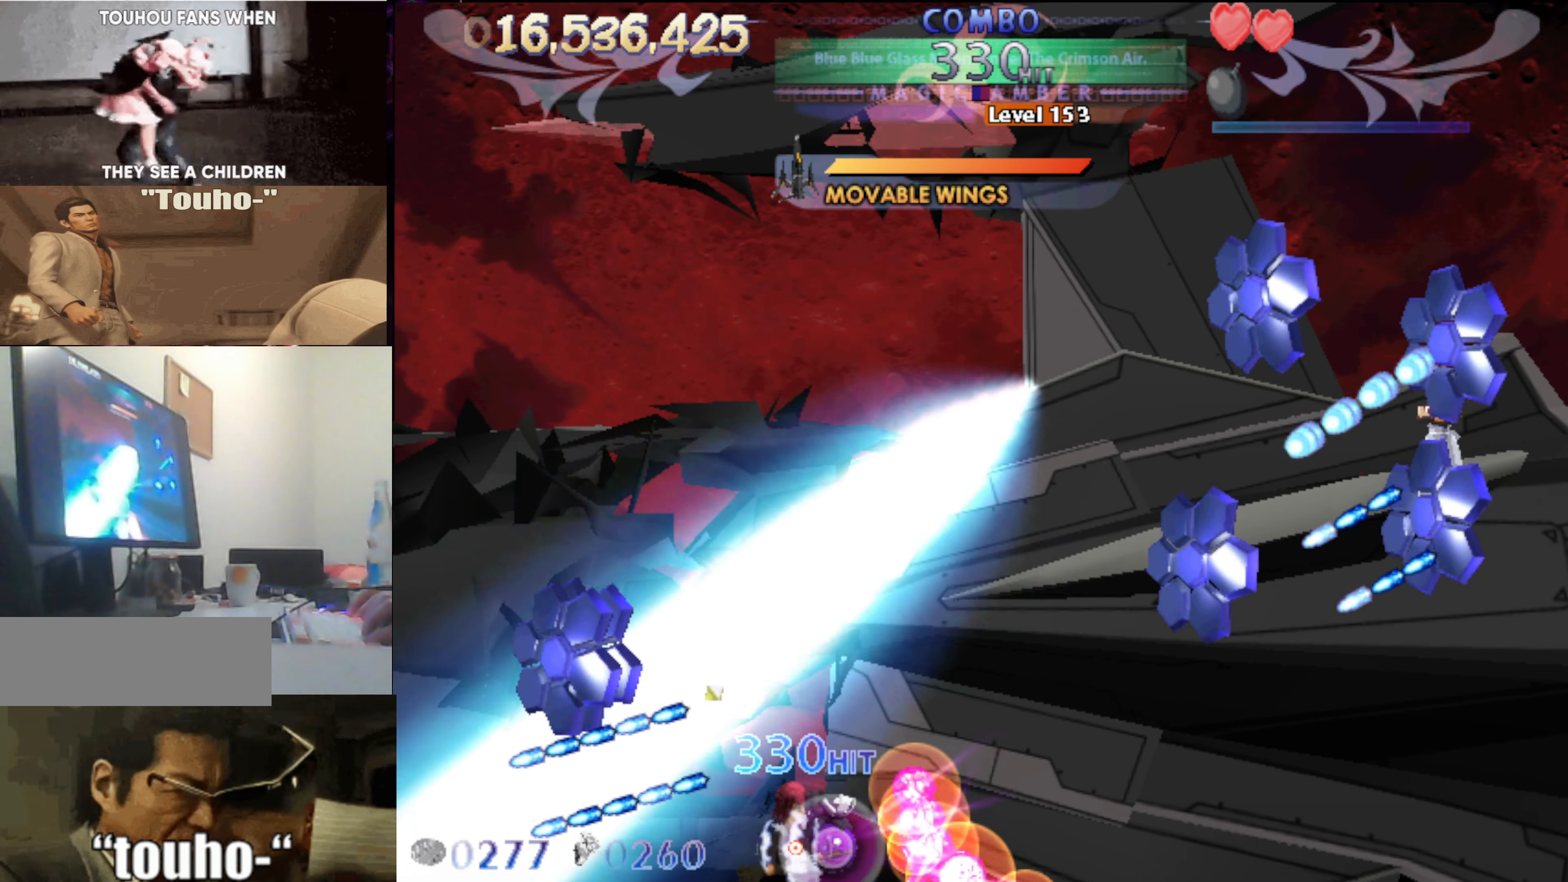
{"keys": ["left"], "events": [[17, "left", "up"], [150, "left", "down"], [234, "left", "up"], [434, "left", "down"]]}
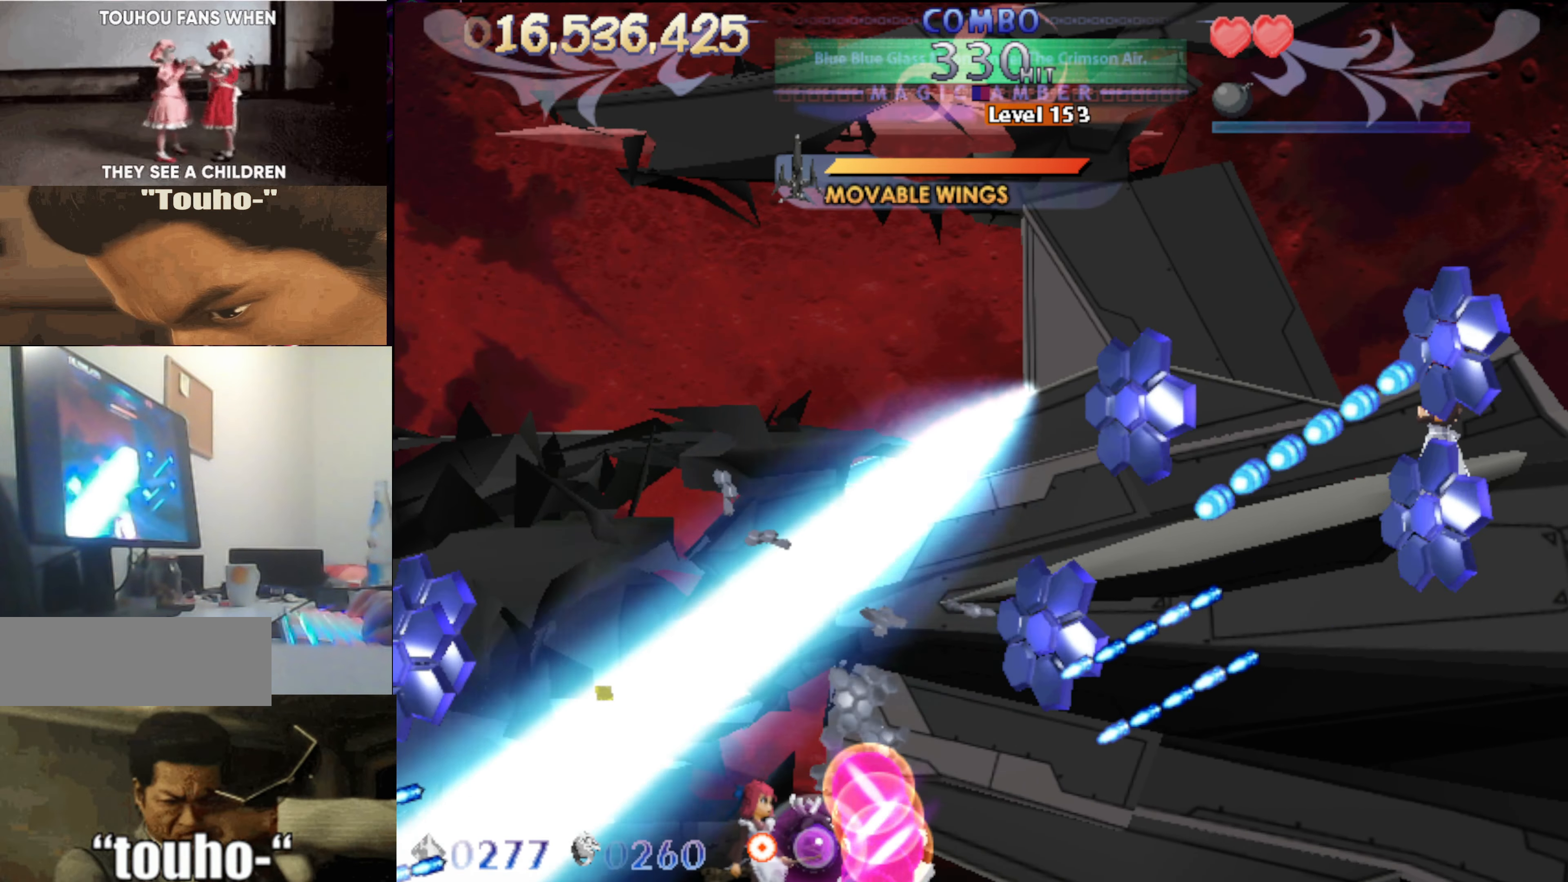
{"keys": ["left", "up"], "events": [[67, "left", "up"], [167, "left", "down"], [300, "left", "up"], [400, "left", "down"], [450, "up", "down"]]}
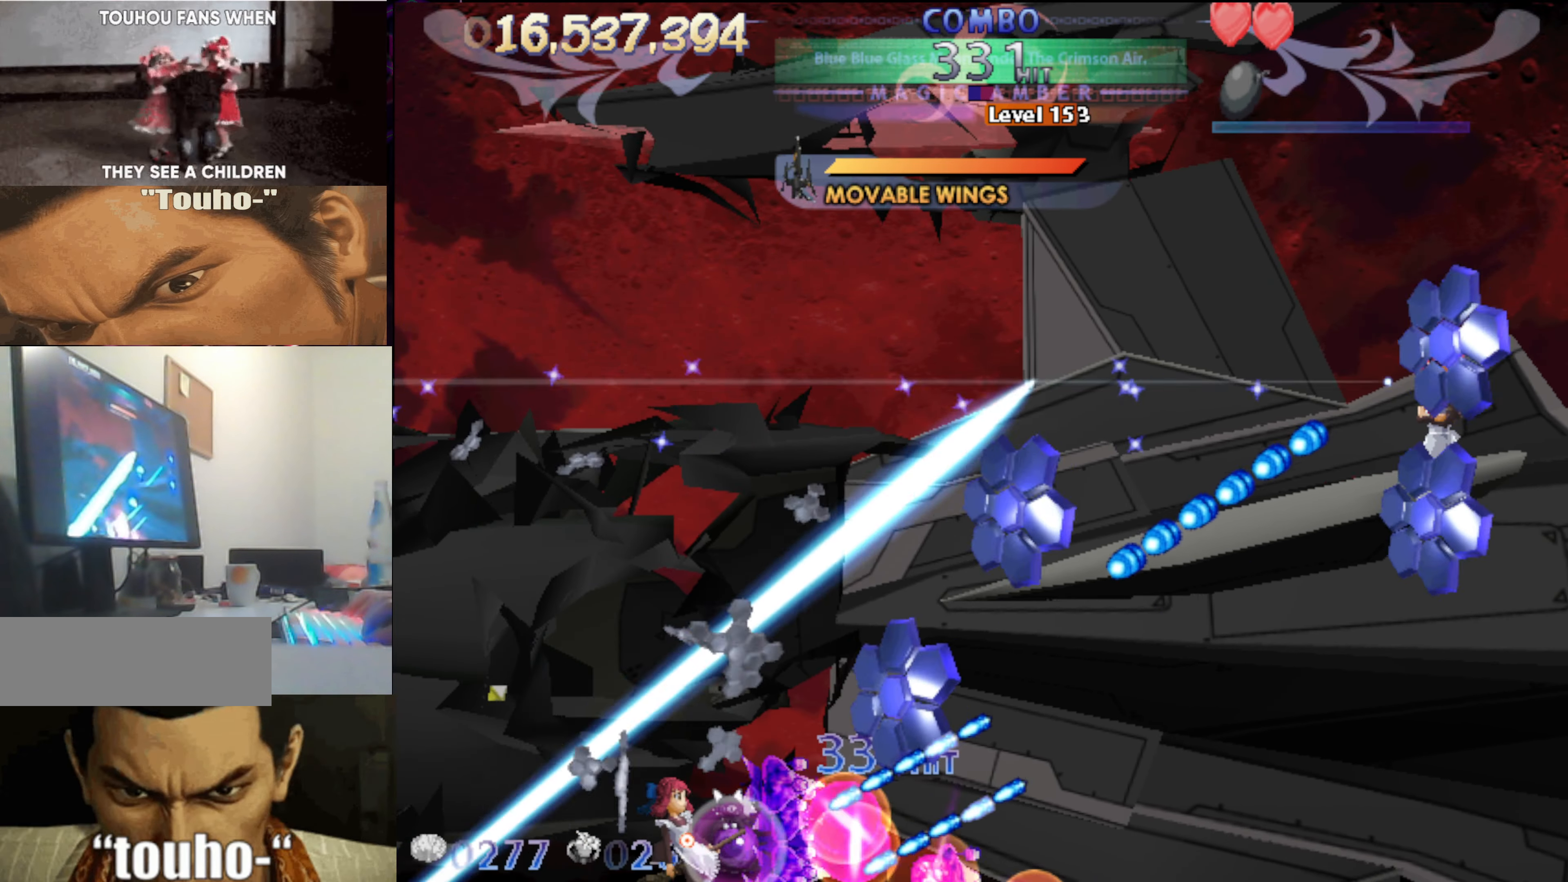
{"keys": ["left"], "events": [[84, "left", "up"], [234, "right", "down"], [284, "up", "up"], [317, "right", "up"], [467, "left", "down"]]}
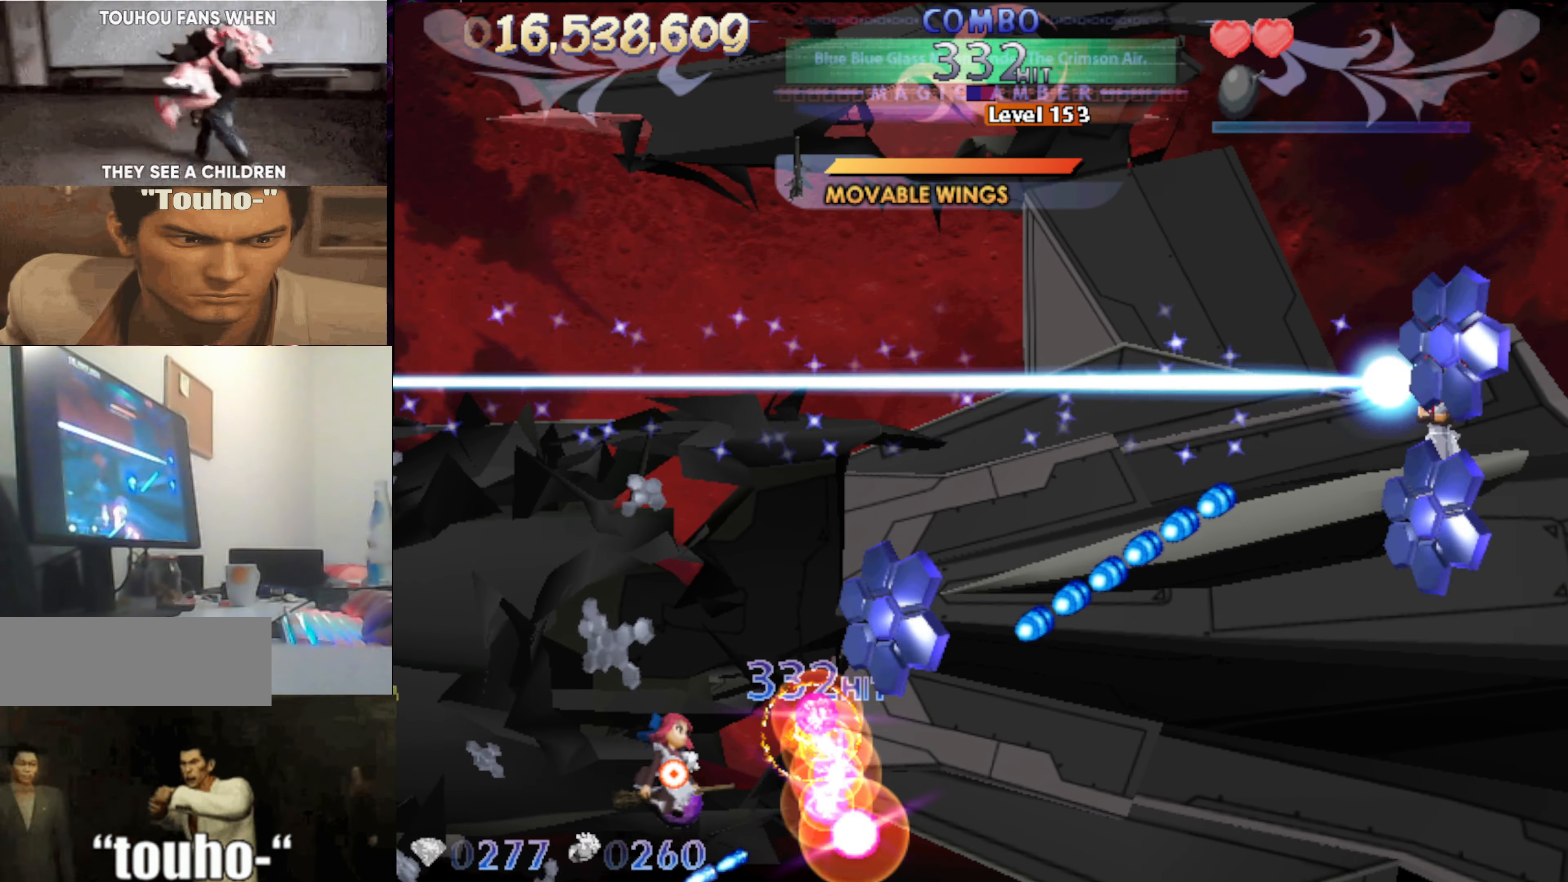
{"keys": ["left", "up"], "events": [[100, "left", "up"], [200, "left", "down"], [384, "up", "down"]]}
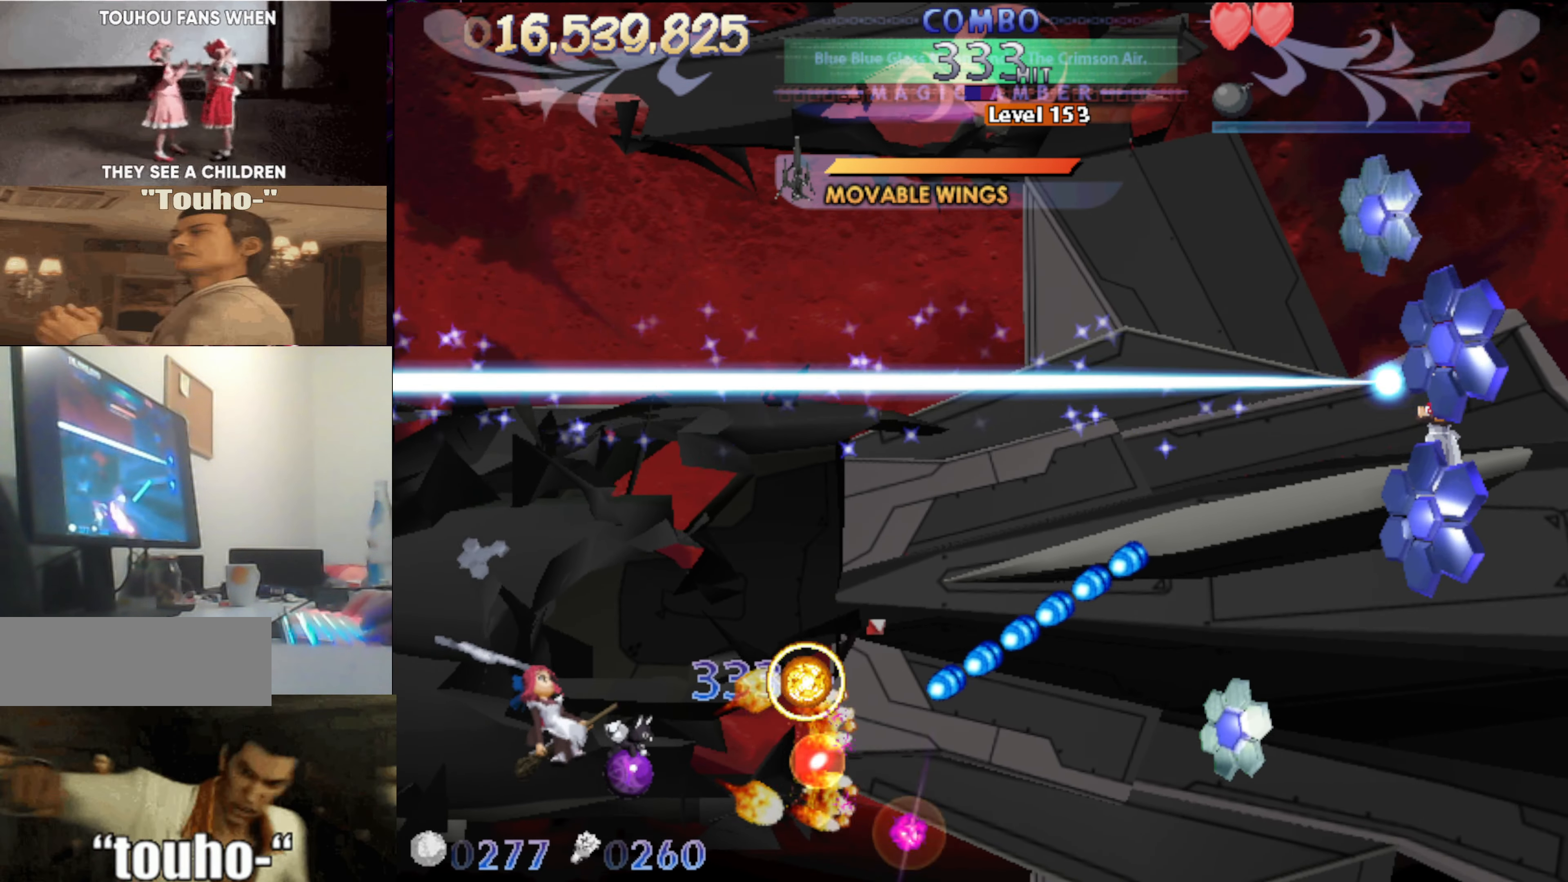
{"keys": ["left"], "events": [[350, "up", "up"]]}
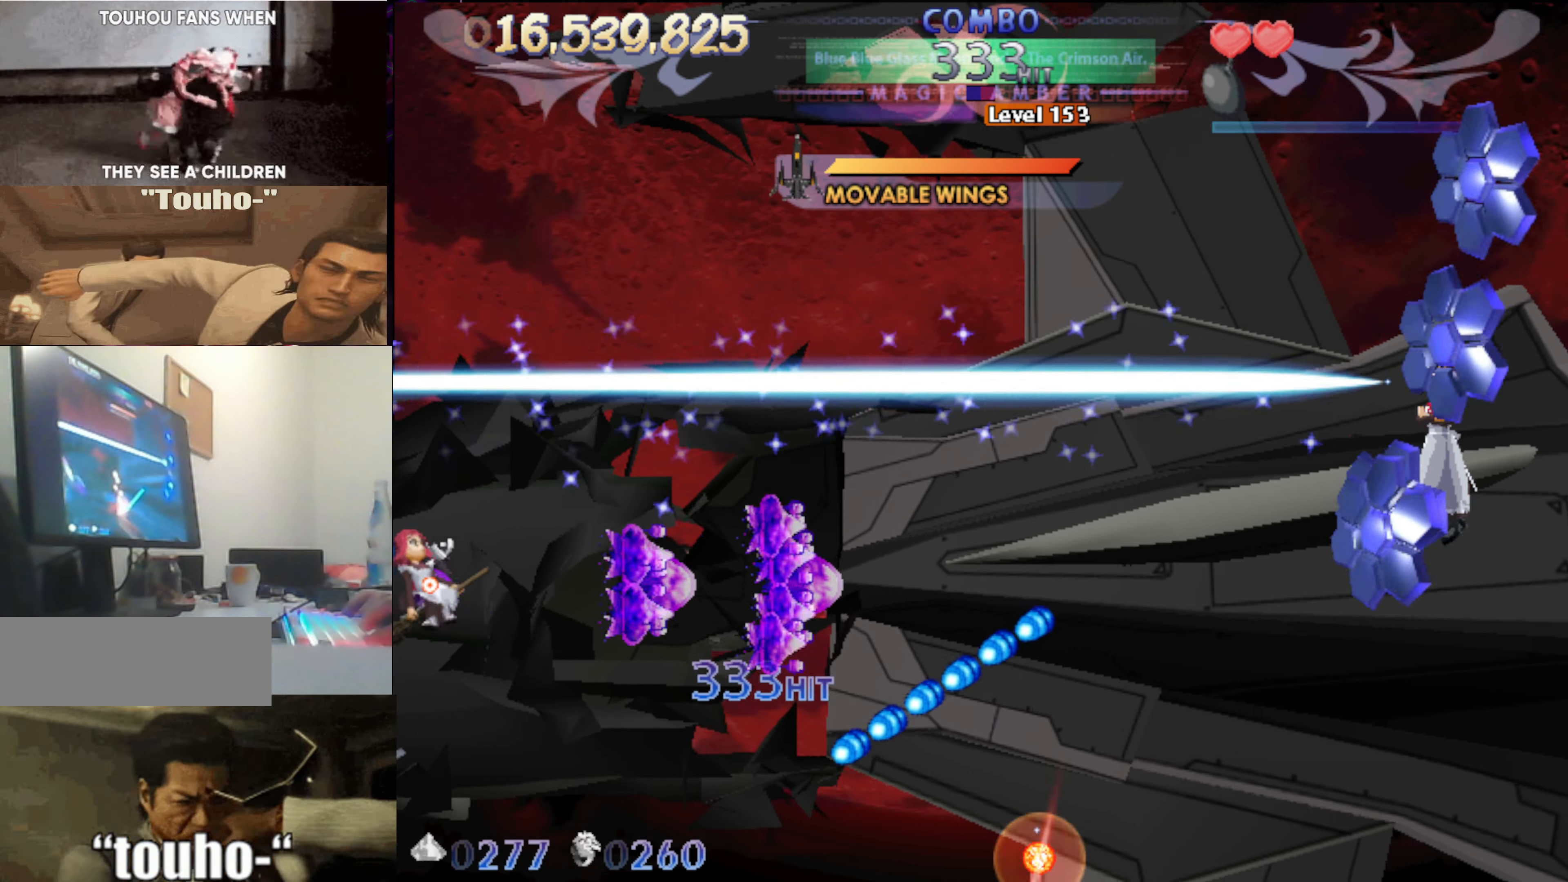
{"keys": ["left"], "events": [[317, "down", "down"], [467, "down", "up"]]}
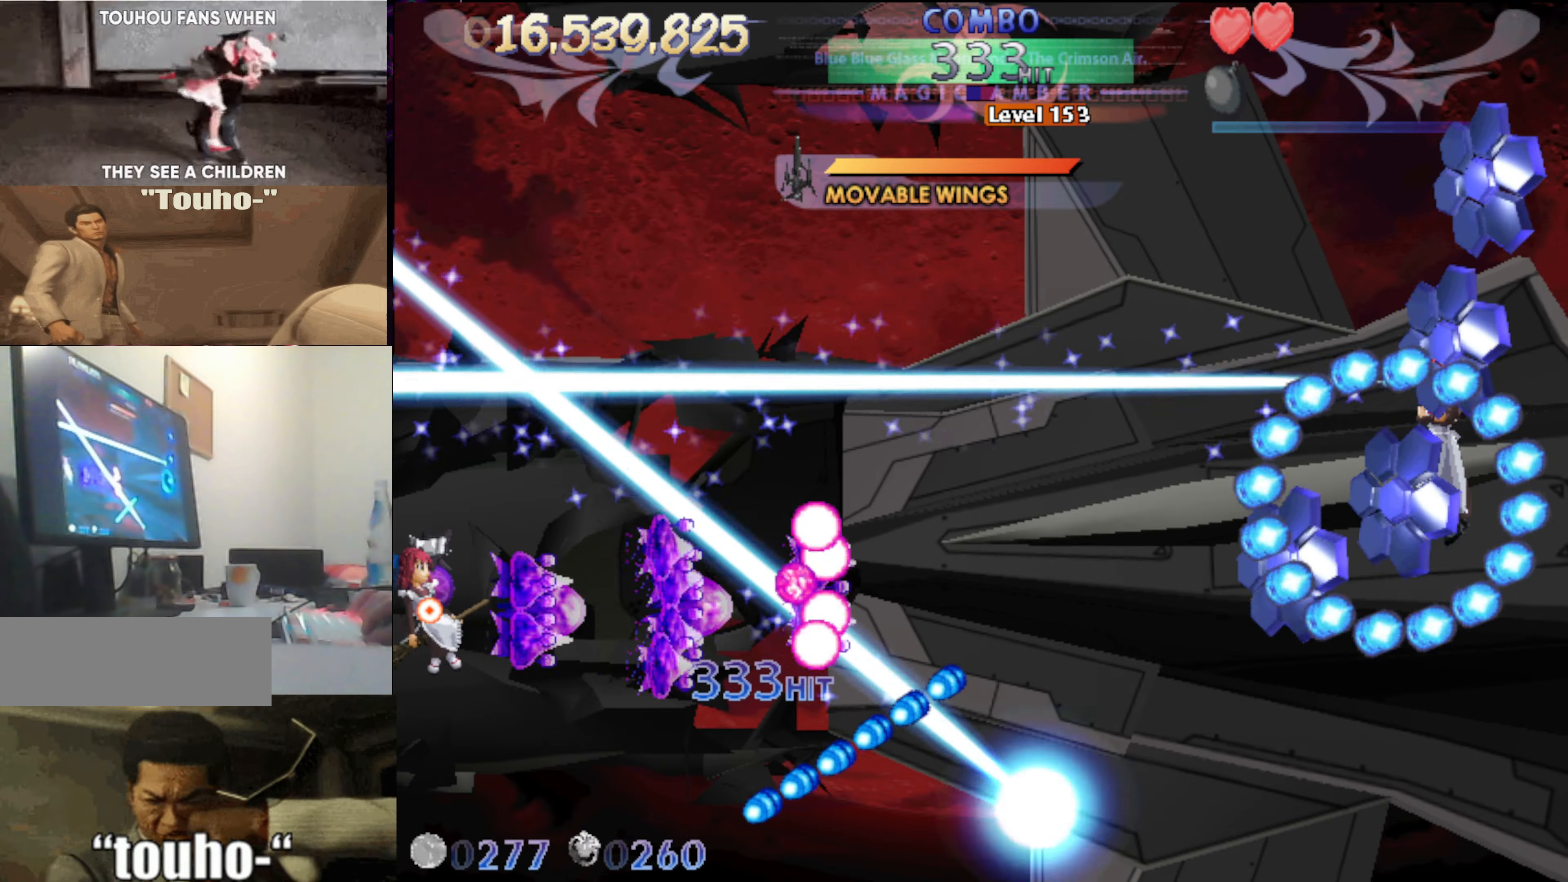
{"keys": ["left"], "events": [[50, "down", "down"], [200, "down", "up"], [283, "down", "down"], [383, "down", "up"]]}
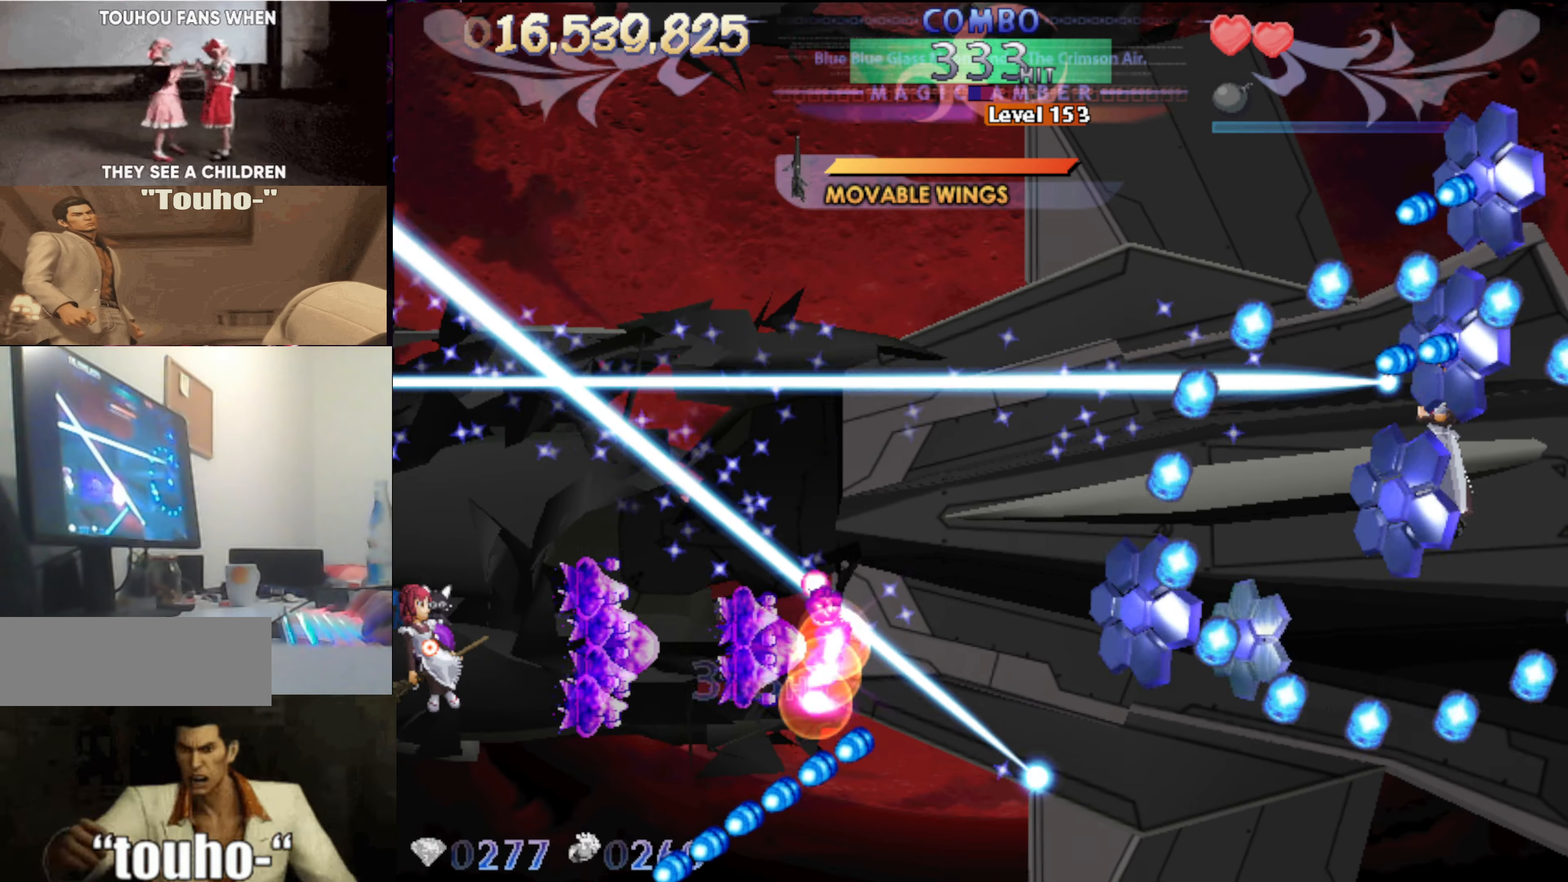
{"keys": ["left"], "events": [[166, "down", "down"], [216, "down", "up"]]}
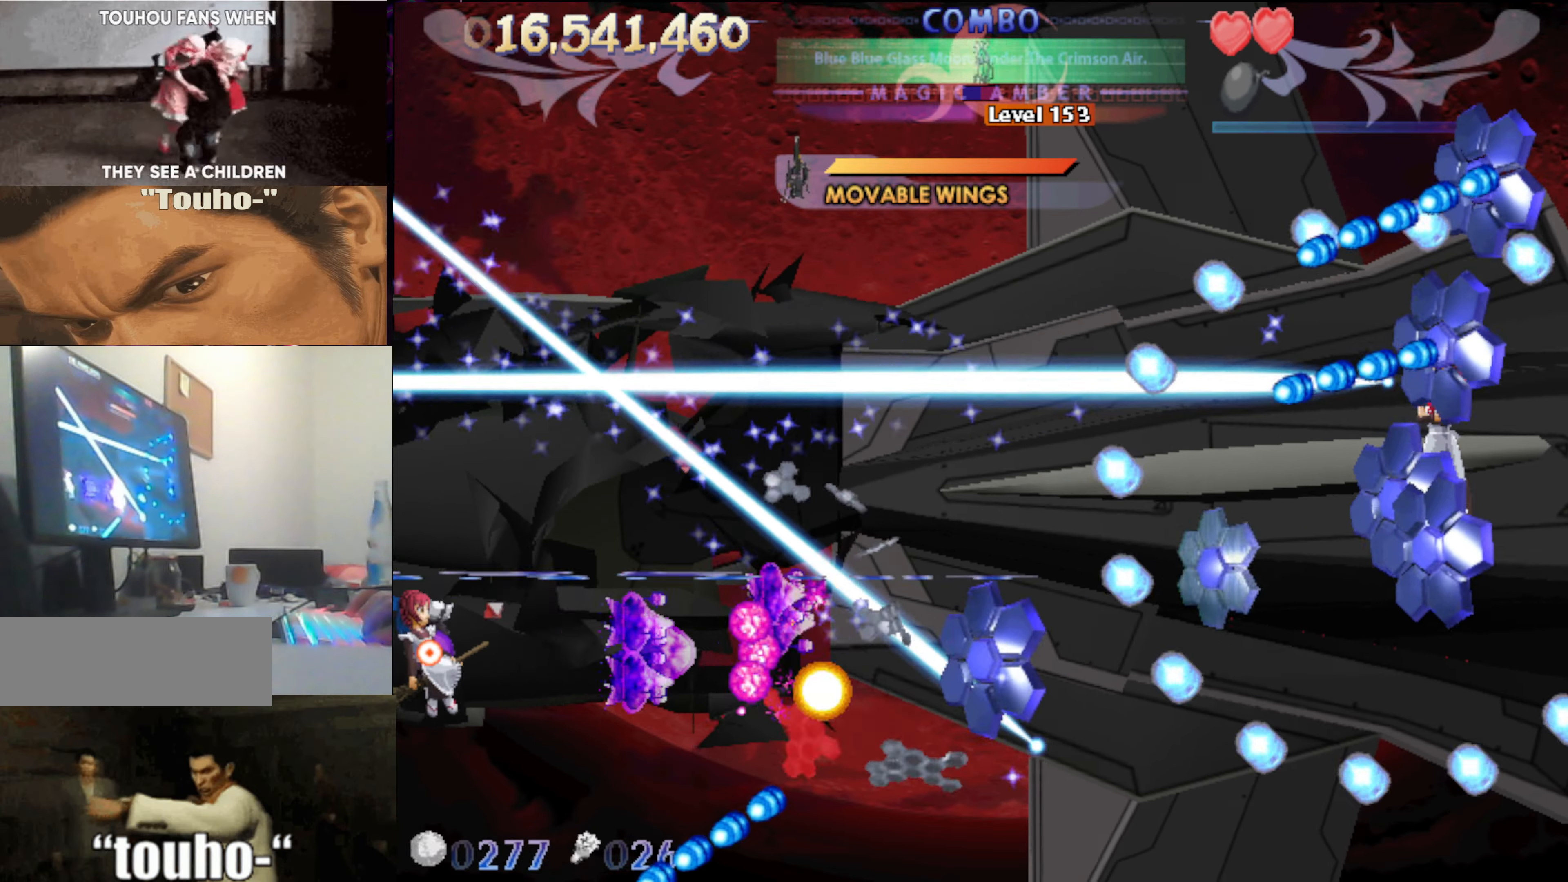
{"keys": ["down", "left"], "events": [[500, "down", "down"]]}
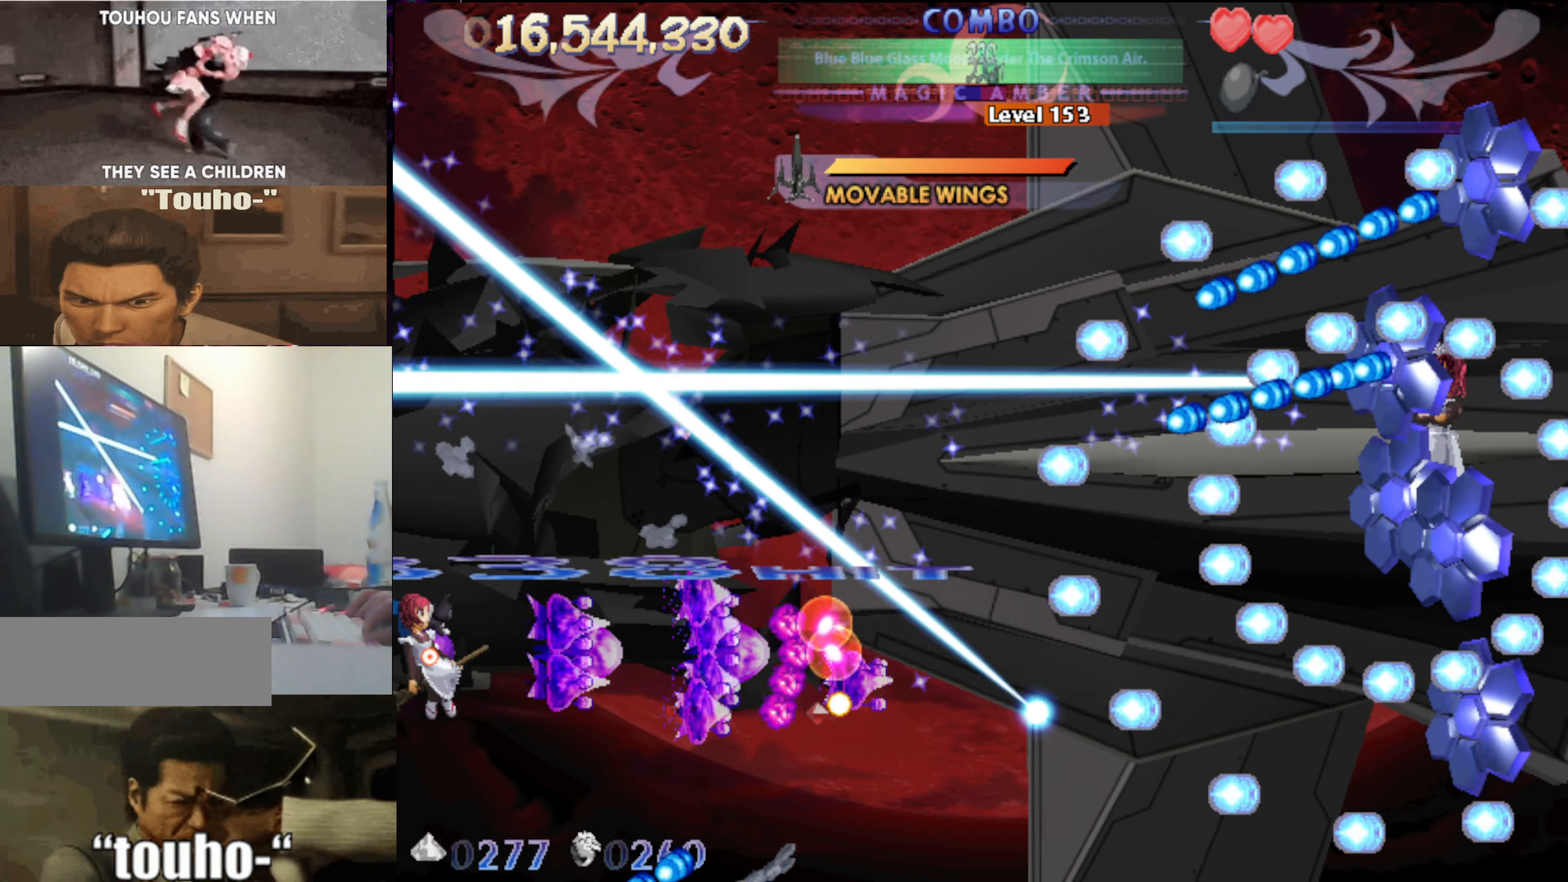
{"keys": ["left"], "events": [[100, "down", "up"], [250, "down", "down"], [333, "down", "up"]]}
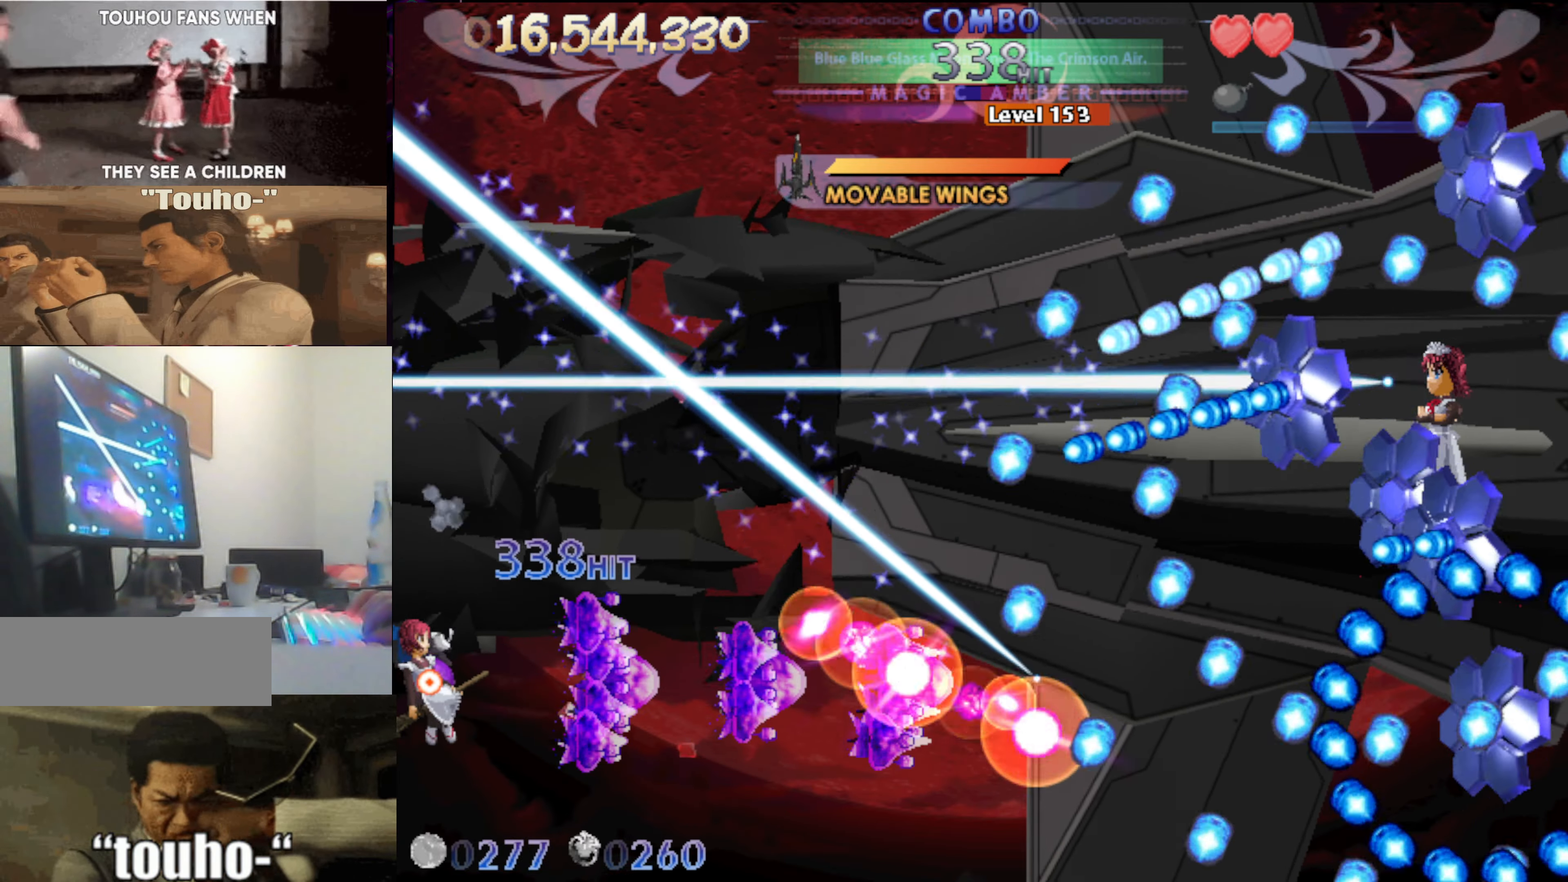
{"keys": [], "events": [[483, "left", "up"]]}
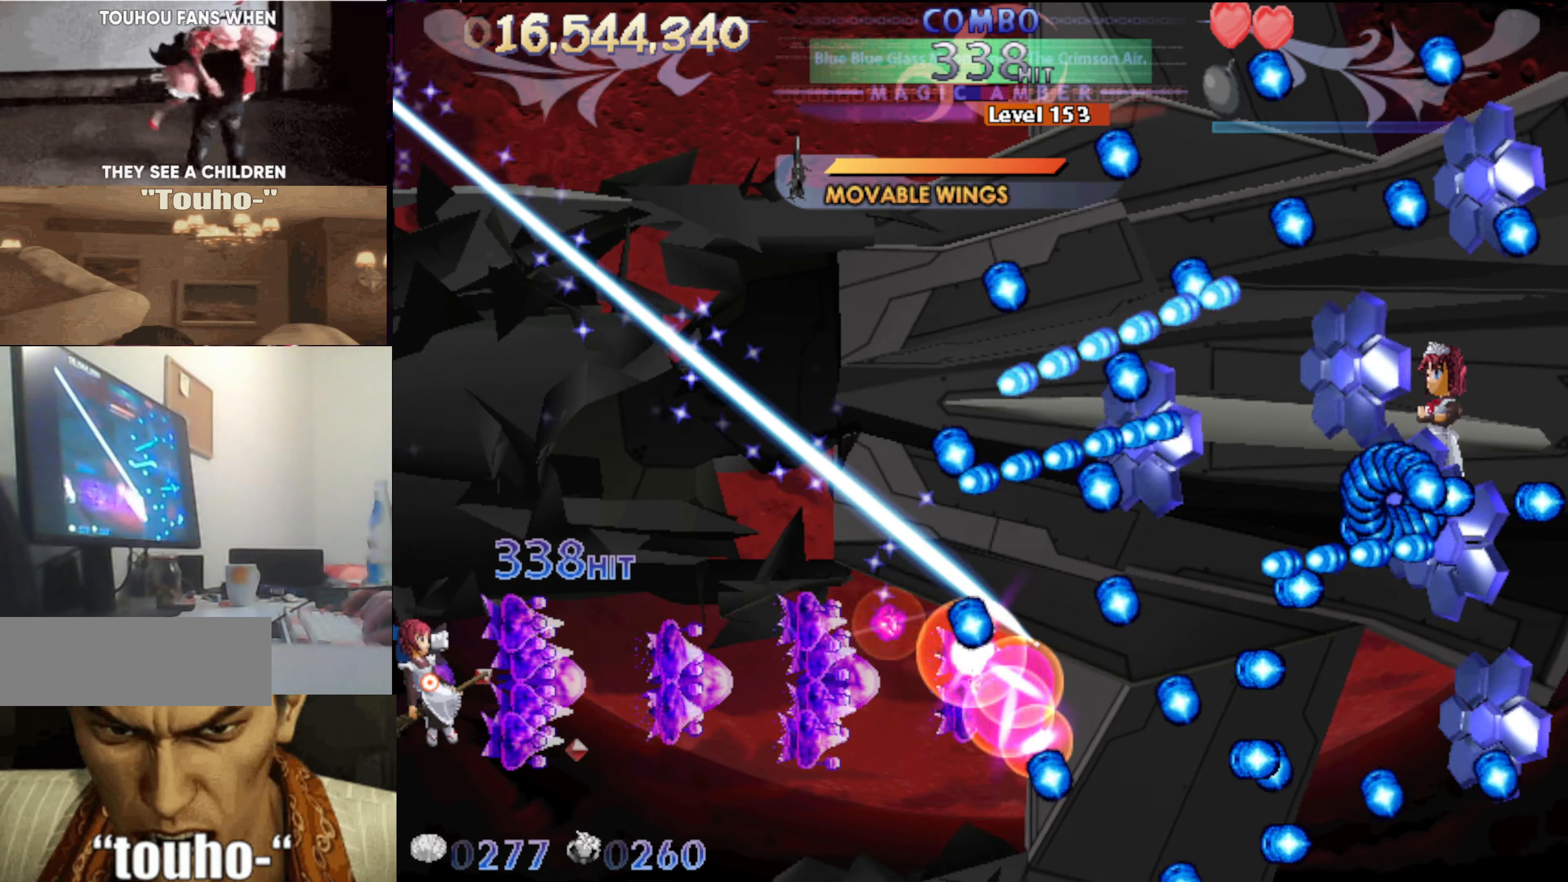
{"keys": ["down"], "events": [[466, "down", "down"]]}
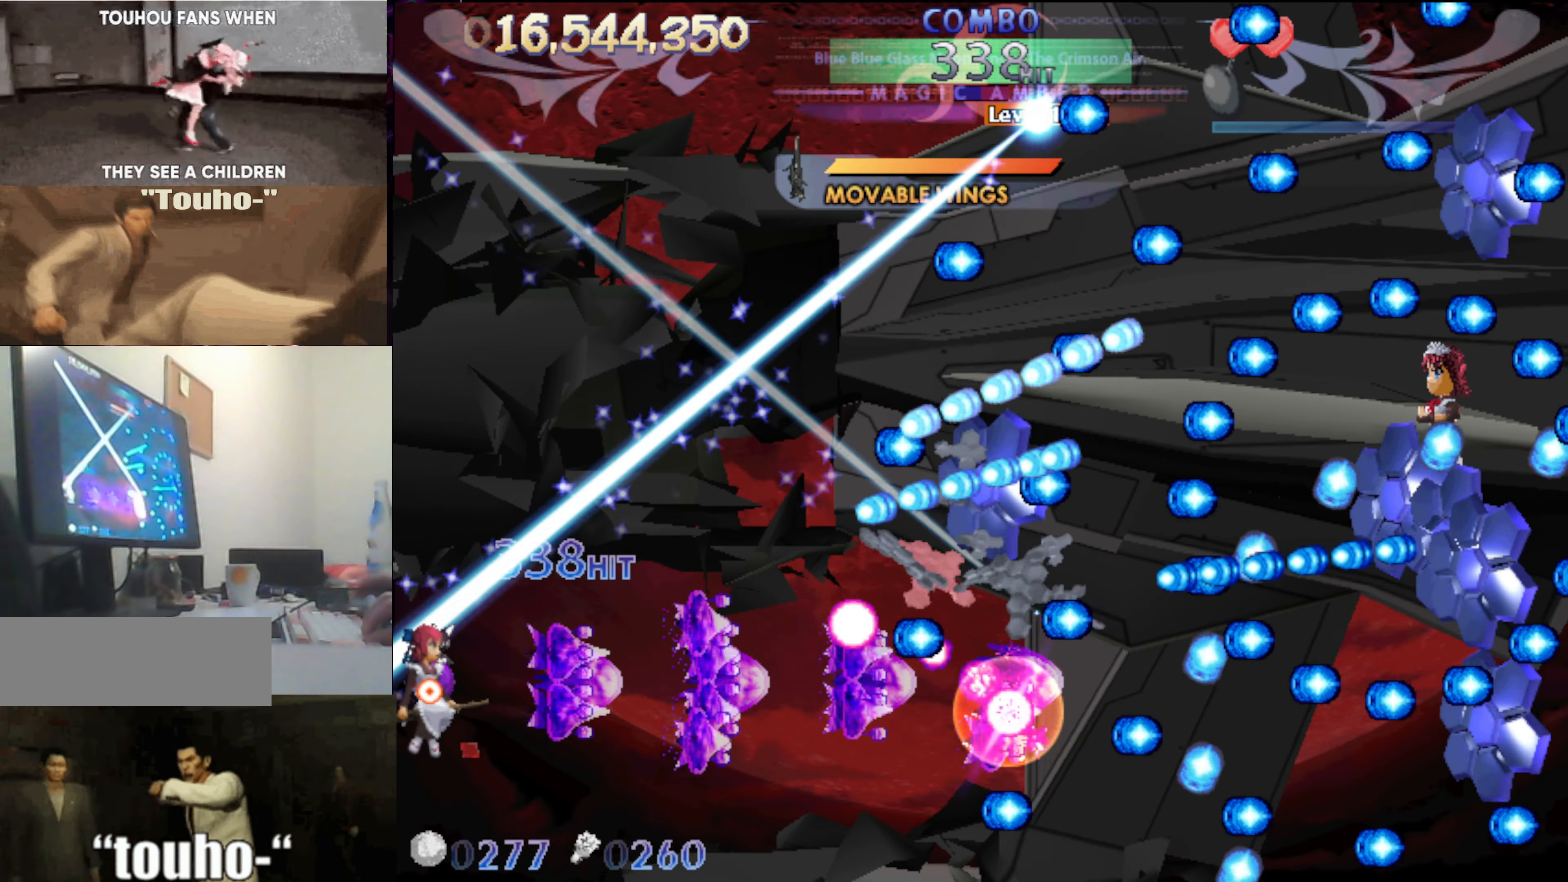
{"keys": ["down", "right"], "events": [[50, "right", "down"]]}
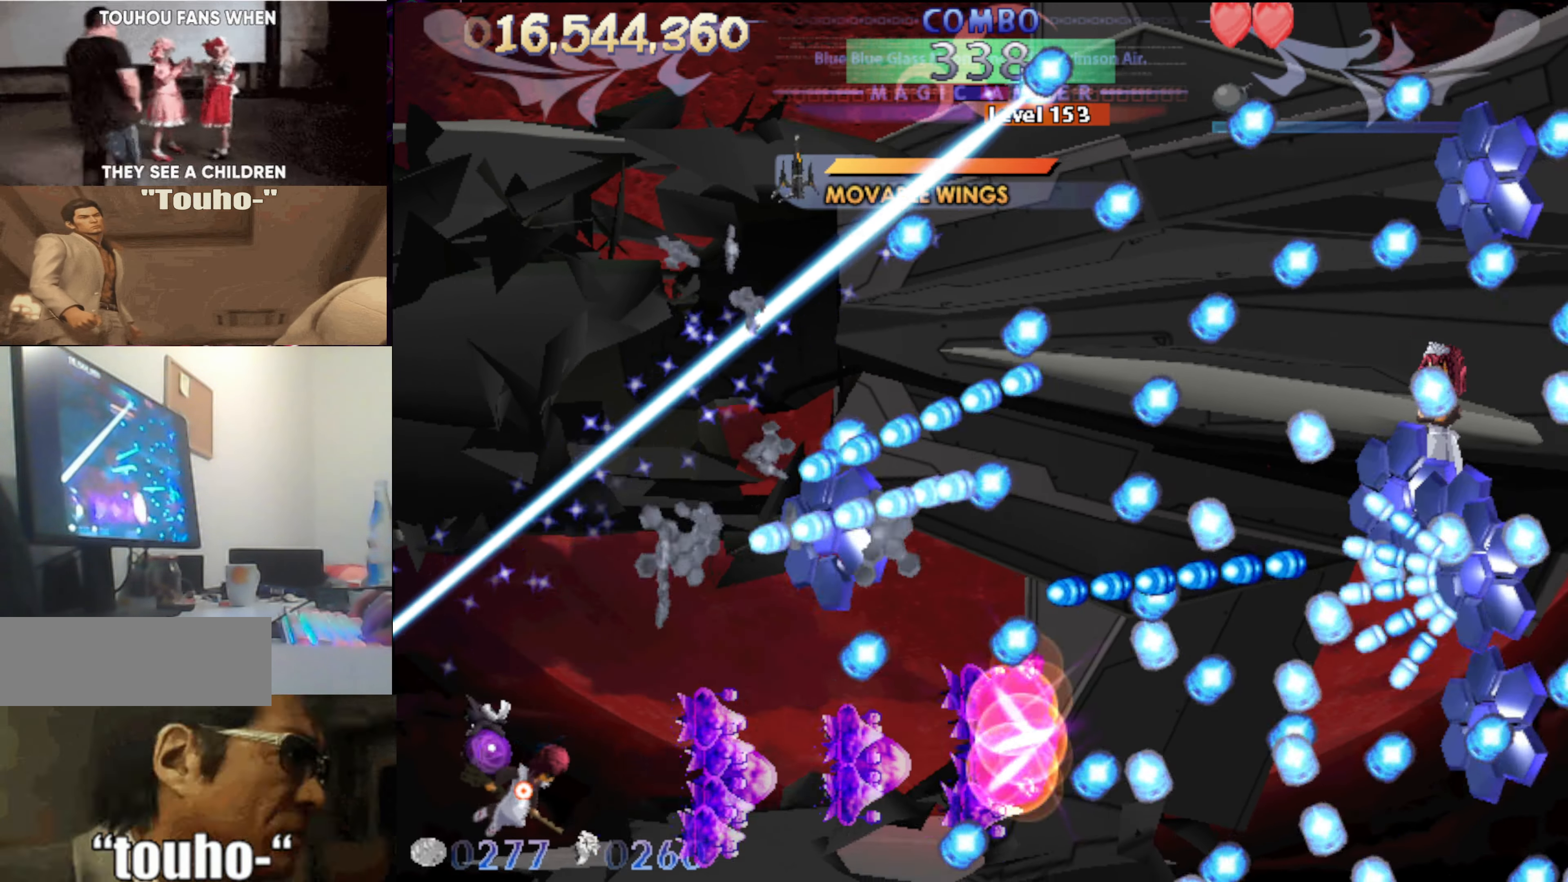
{"keys": ["right"], "events": [[16, "down", "up"], [116, "down", "down"], [216, "down", "up"]]}
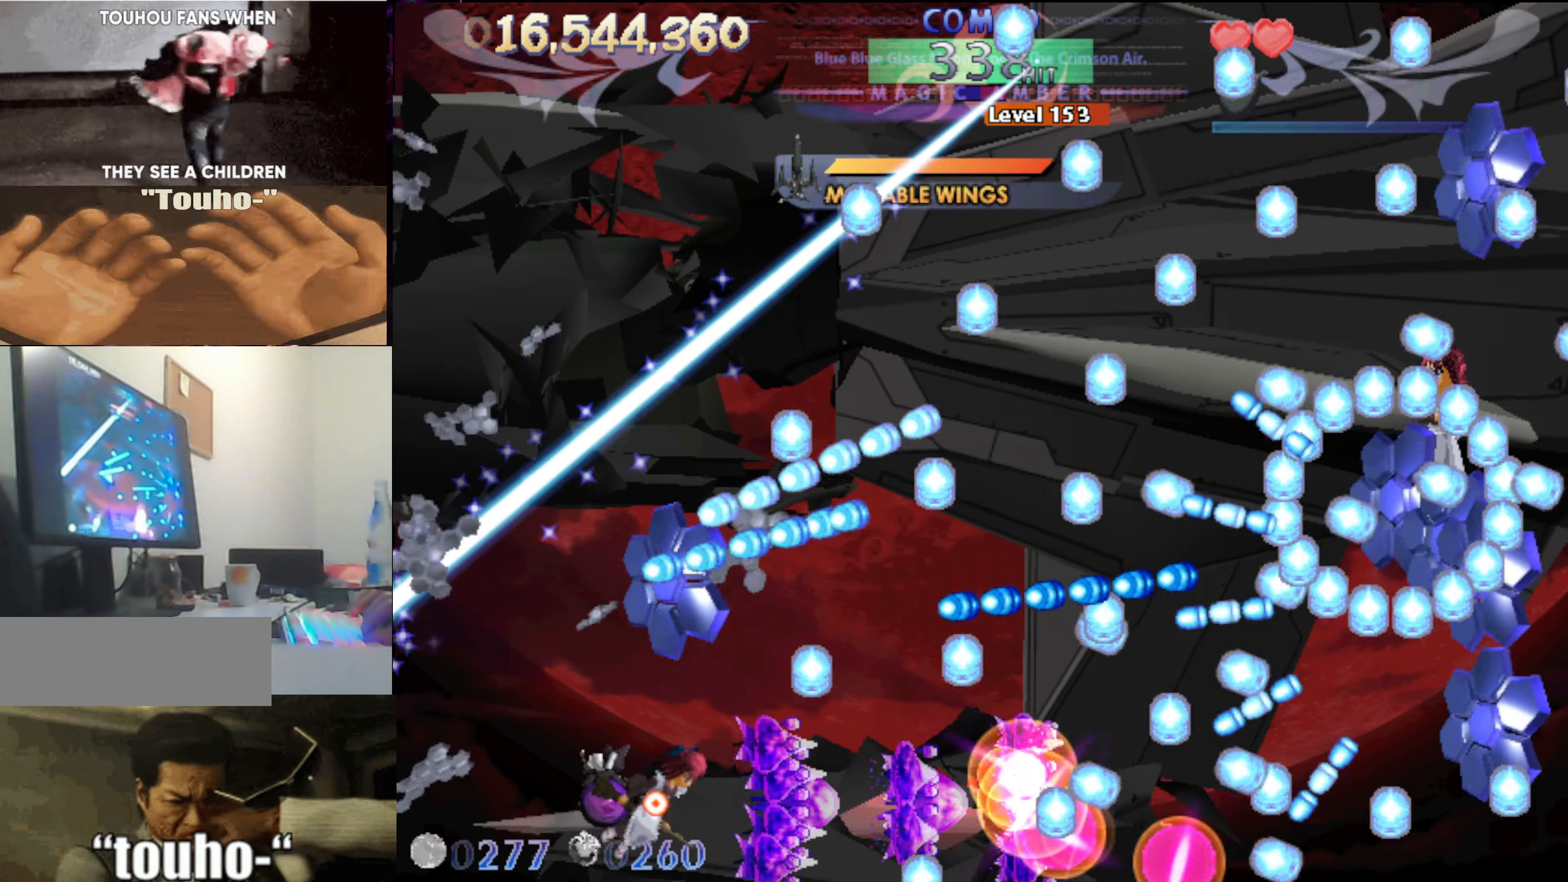
{"keys": [], "events": [[316, "right", "up"]]}
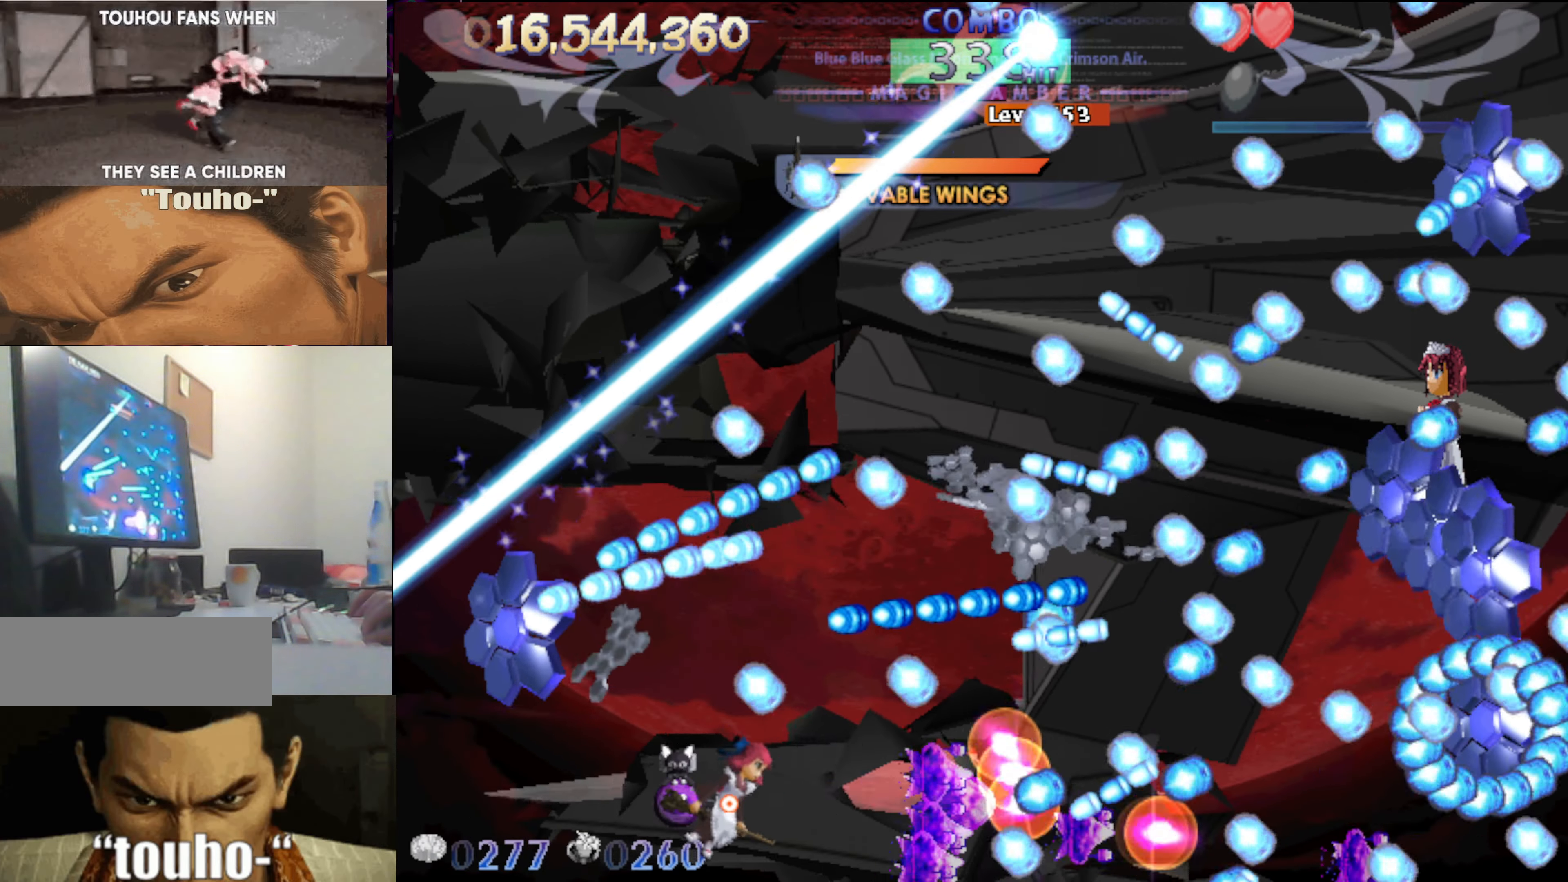
{"keys": [], "events": [[50, "left", "down"], [149, "left", "up"]]}
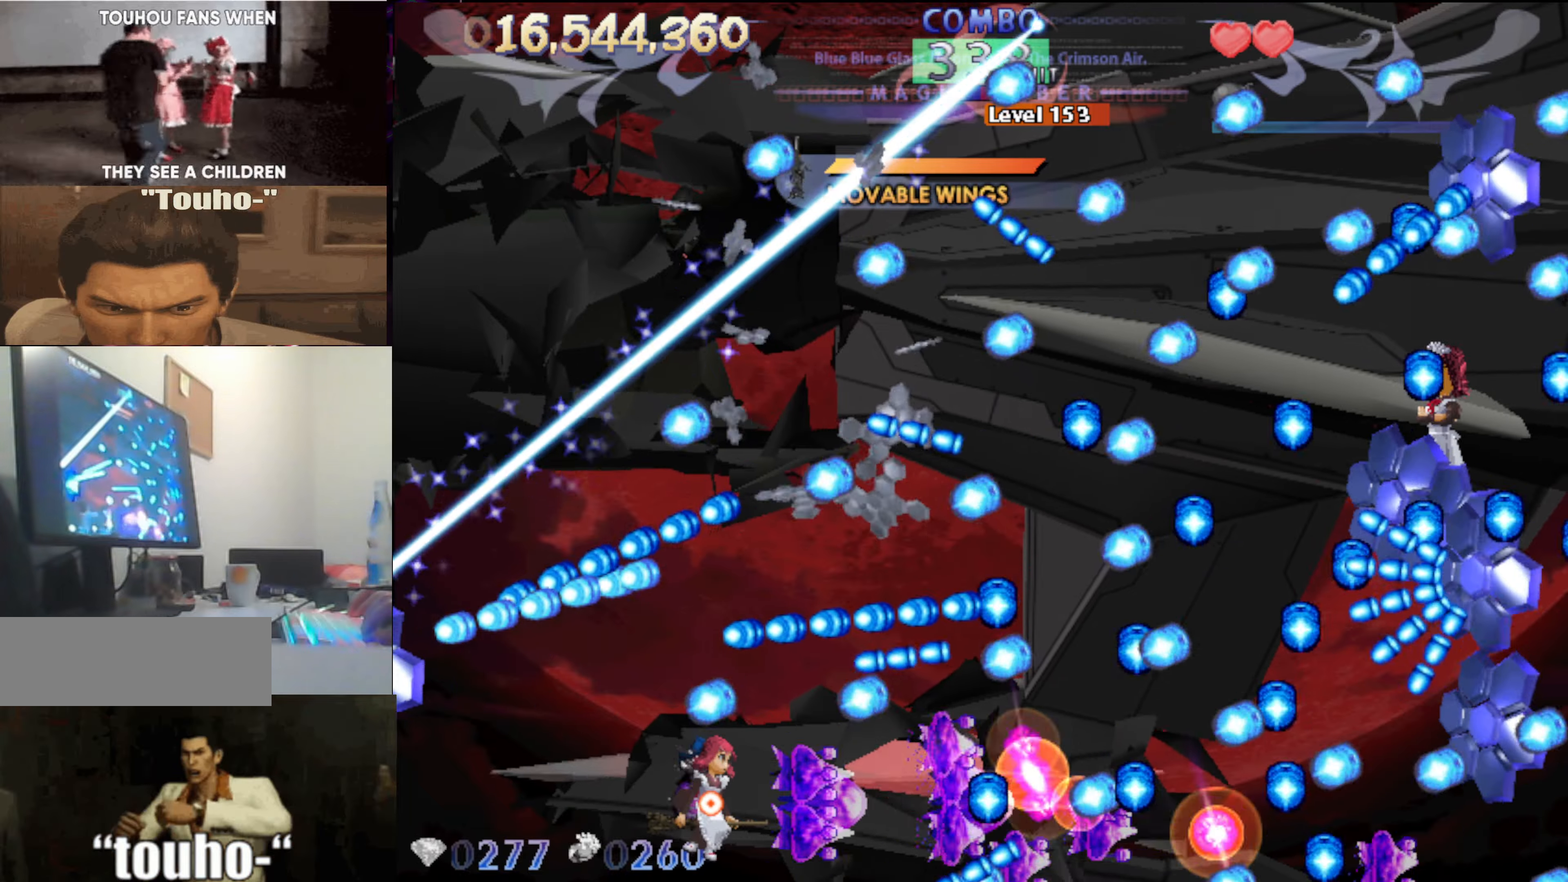
{"keys": [], "events": []}
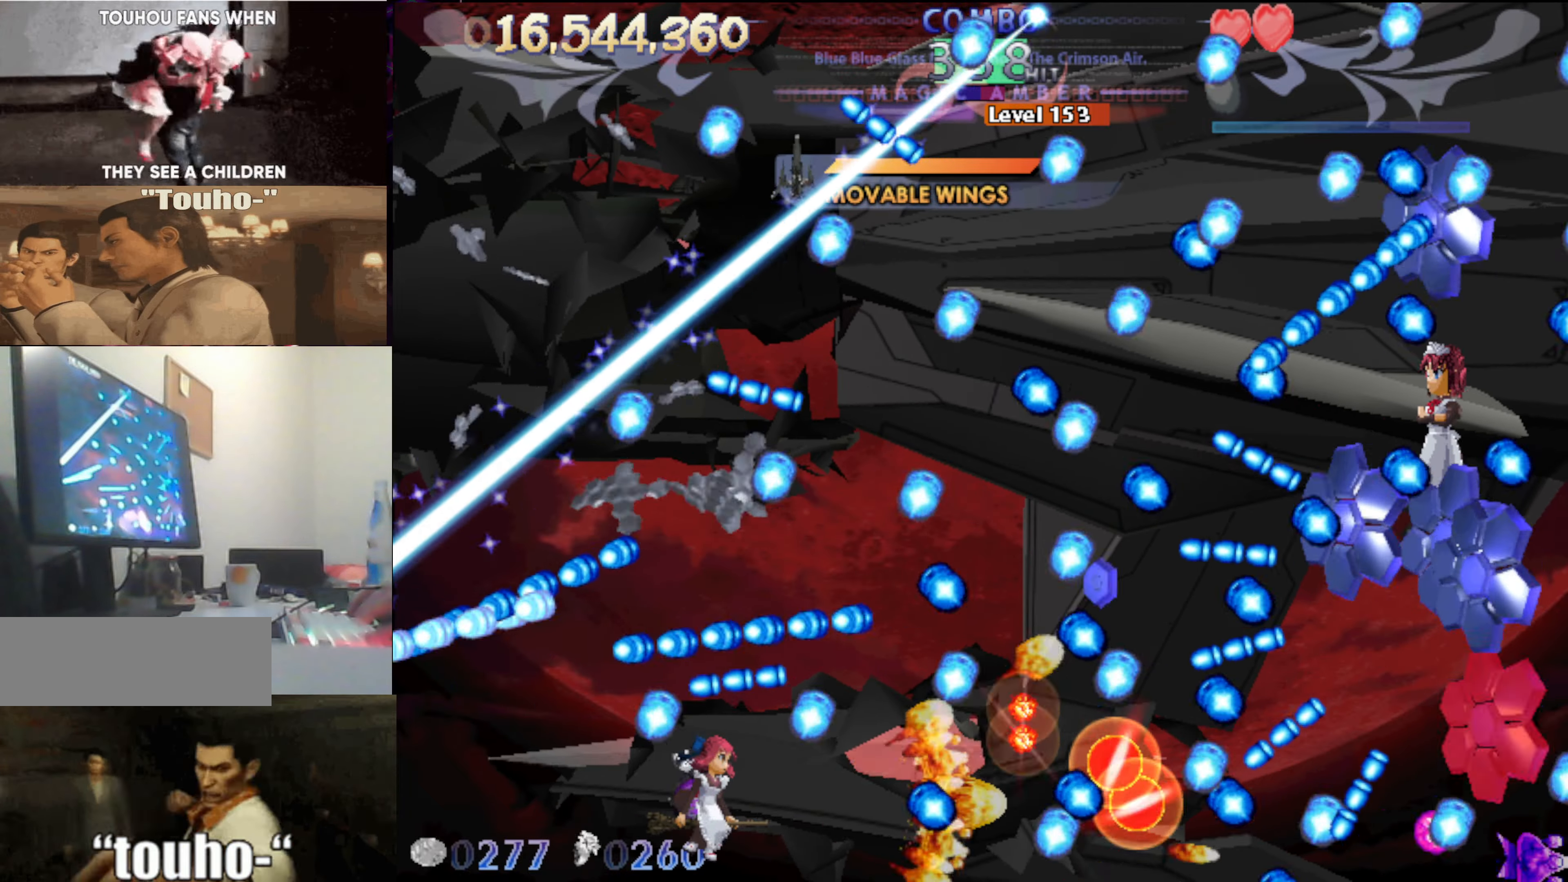
{"keys": [], "events": [[267, "left", "down"], [367, "left", "up"]]}
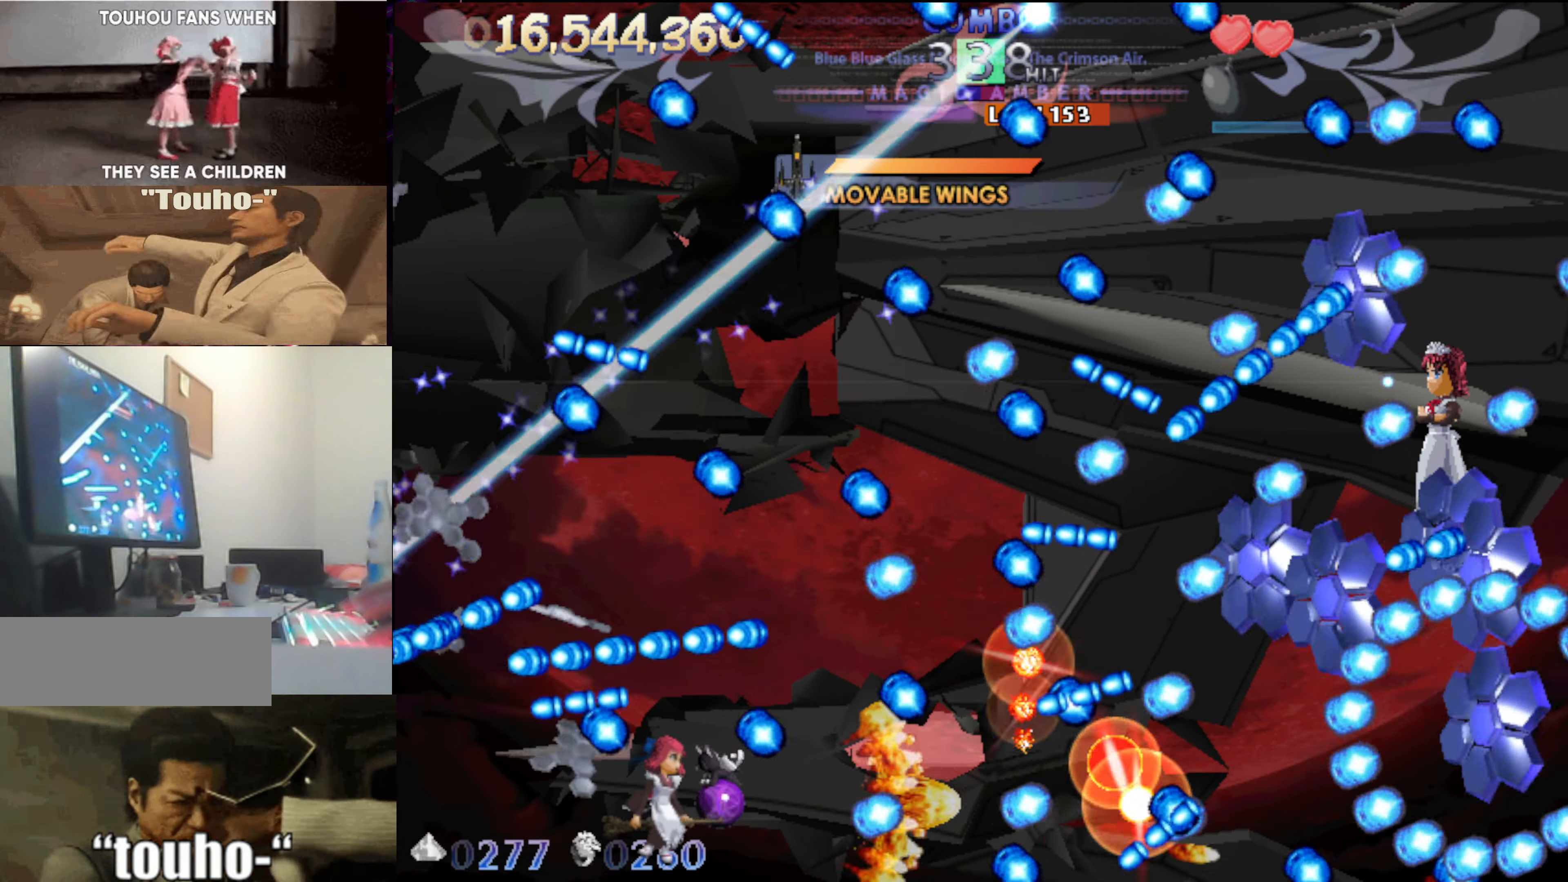
{"keys": [], "events": [[150, "left", "down"], [200, "up", "down"], [250, "left", "up"], [283, "up", "up"]]}
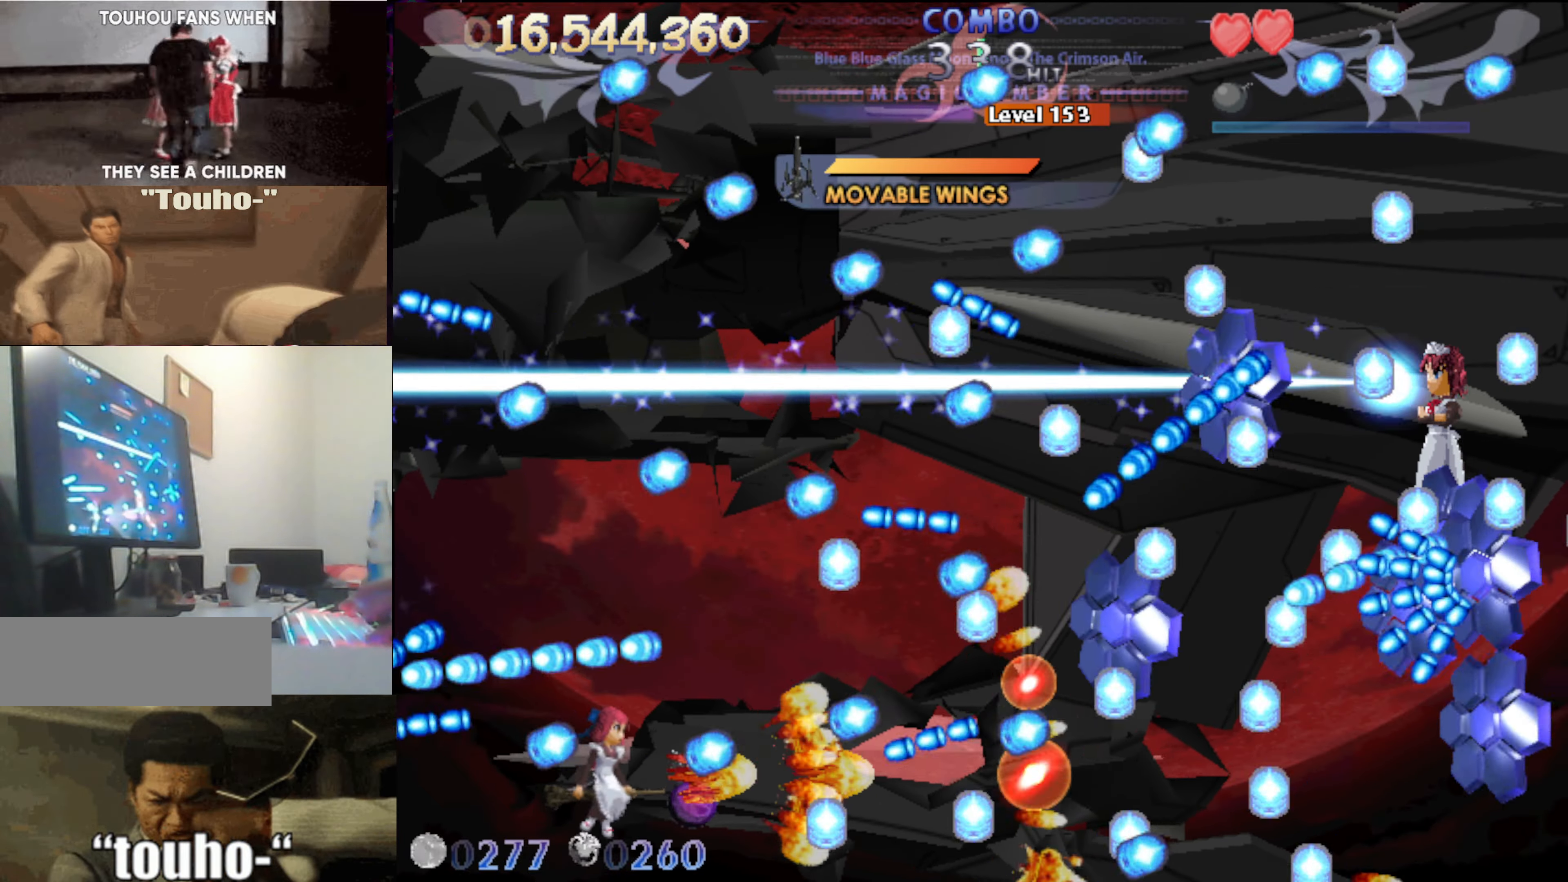
{"keys": [], "events": [[17, "up", "down"], [117, "up", "up"]]}